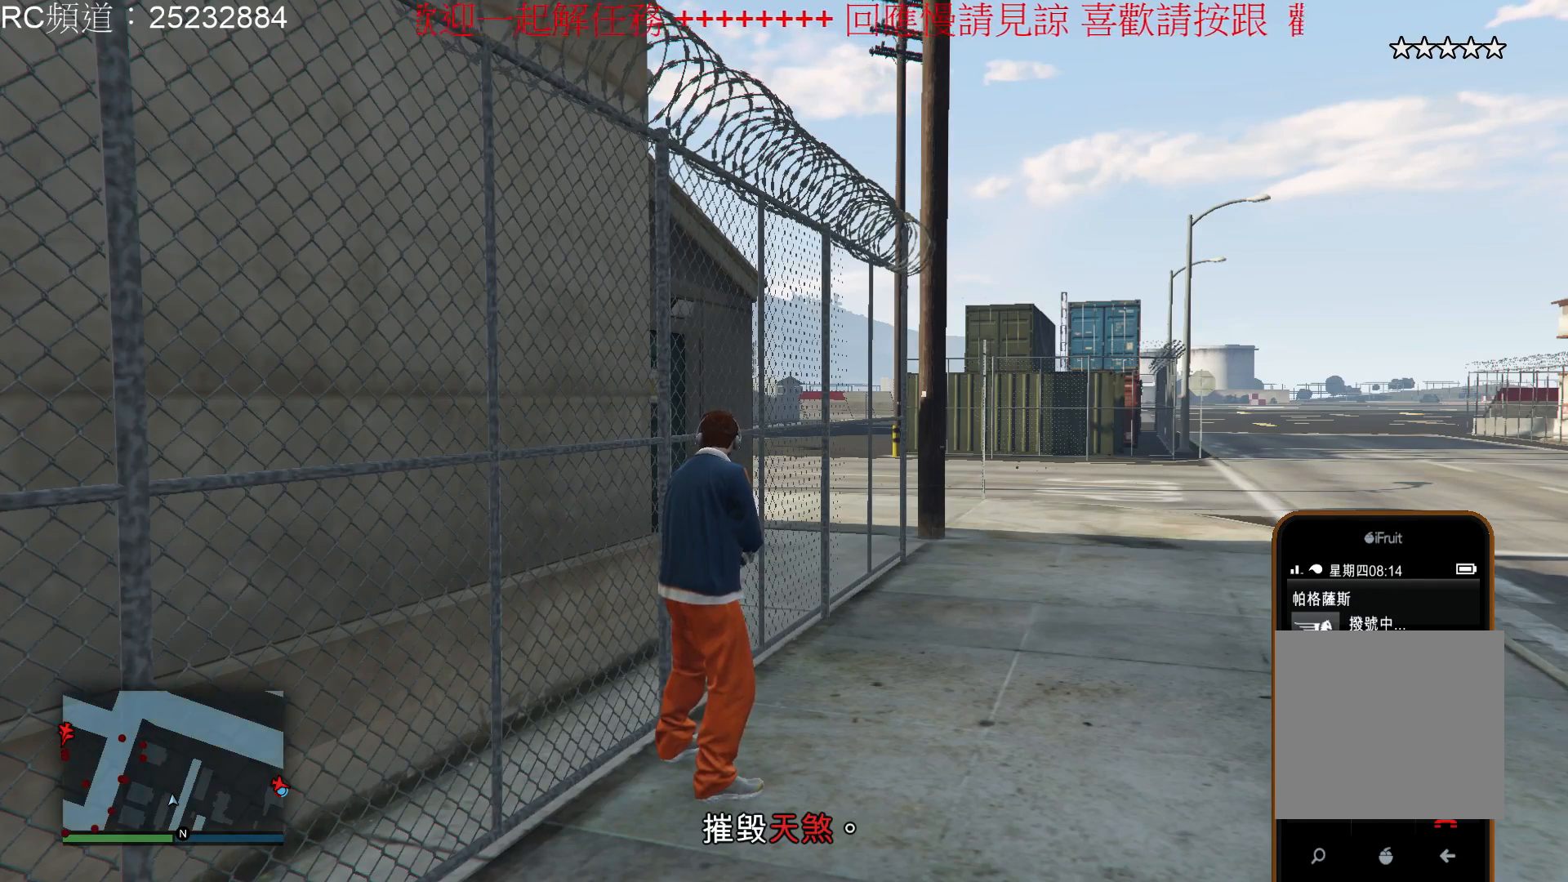
Gameplay with a controller (Xbox layout); each line is a JSON object with the inputs held at the frame after it. "events" lists button and stick changes between this image and that frame as [ms after this image, input, new state], when the widget could be followed in between. Not read: L3 R3.
{"buttons": [], "left_stick": "up", "right_stick": "center", "events": [[67, "left_stick", "up"]]}
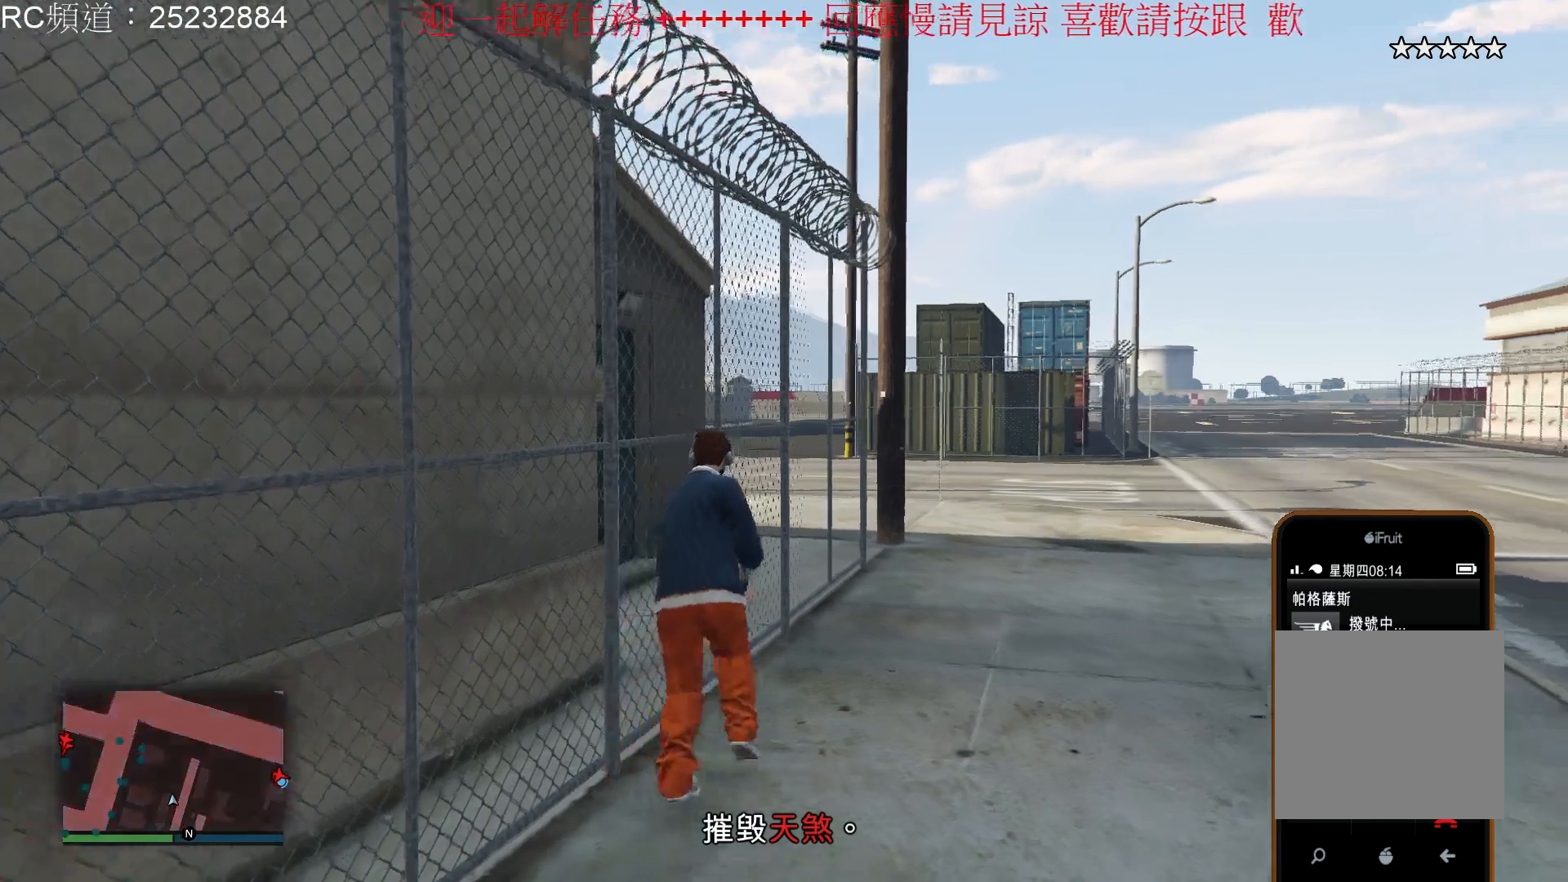
{"buttons": [], "left_stick": "up", "right_stick": "down-left", "events": [[500, "right_stick", "down-left"]]}
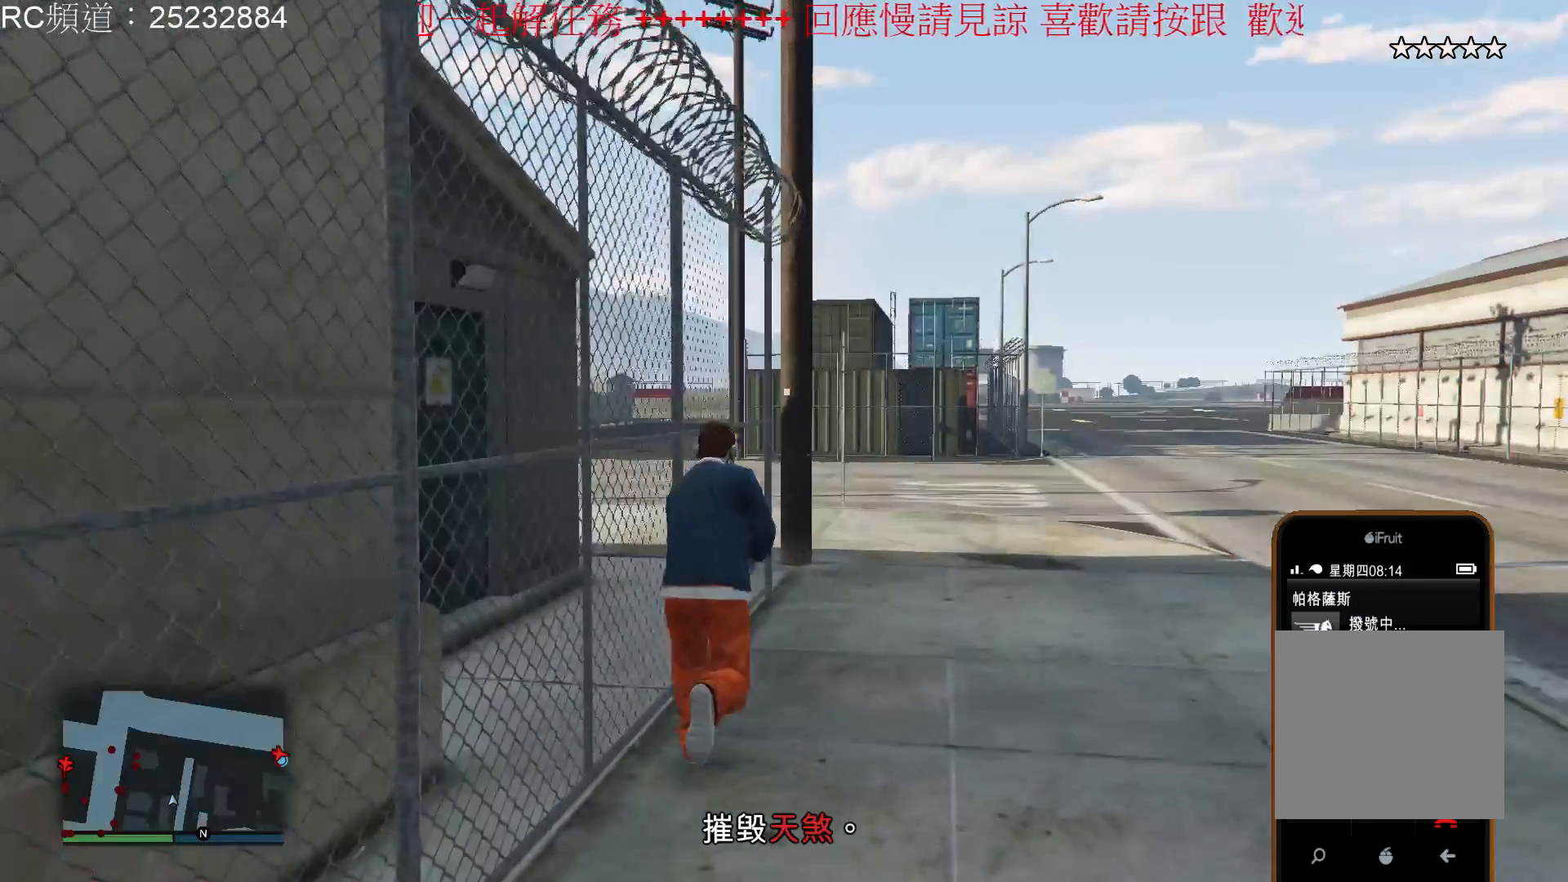
{"buttons": [], "left_stick": "up", "right_stick": "center", "events": [[300, "right_stick", "center"]]}
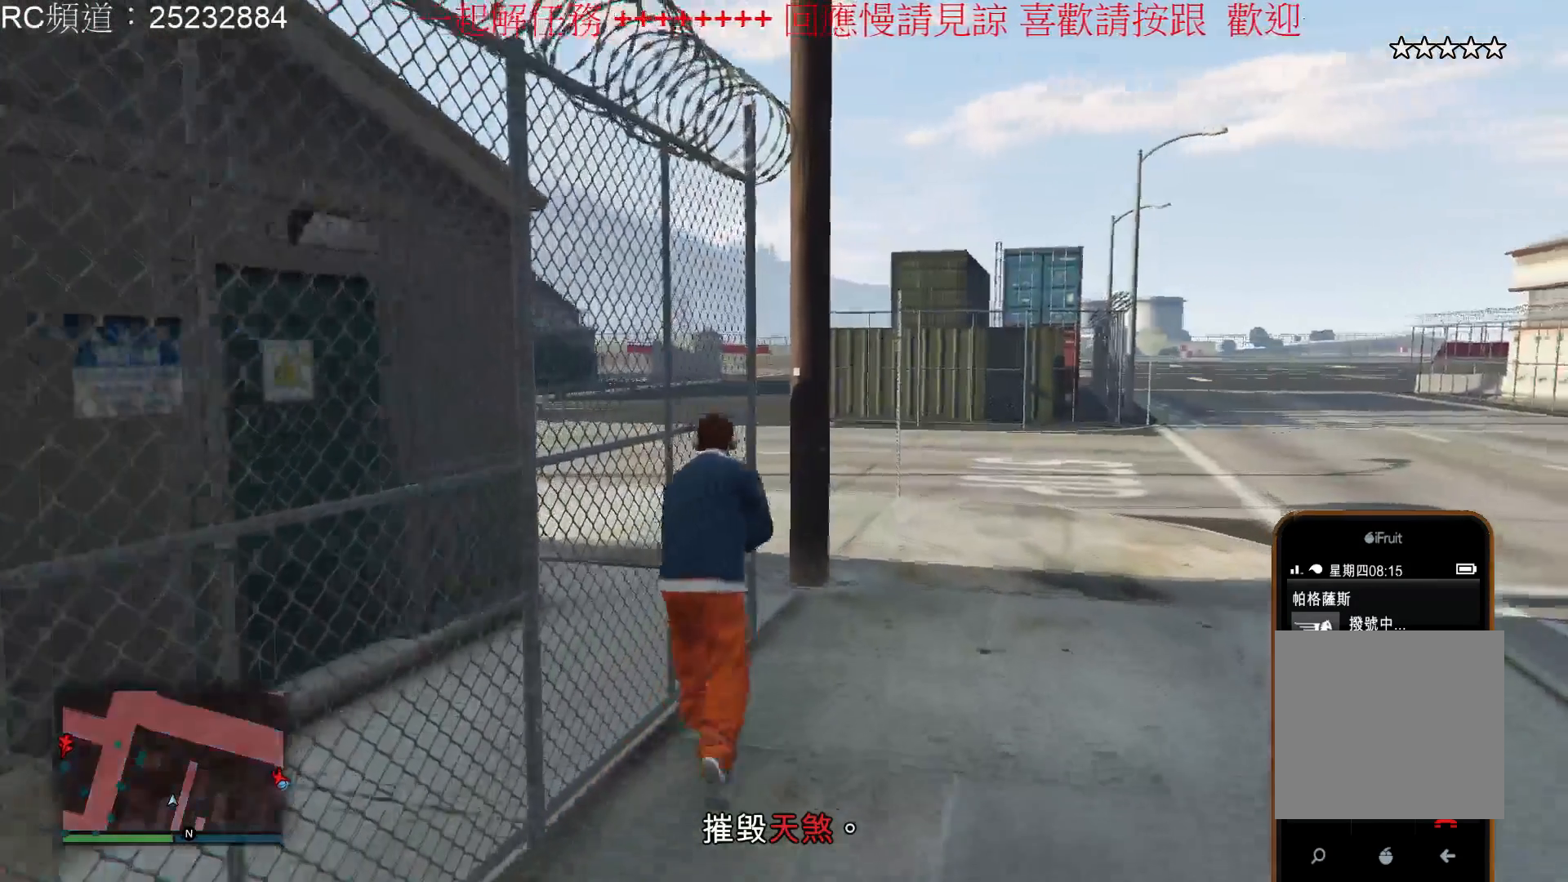
{"buttons": [], "left_stick": "up", "right_stick": "left", "events": [[67, "right_stick", "left"]]}
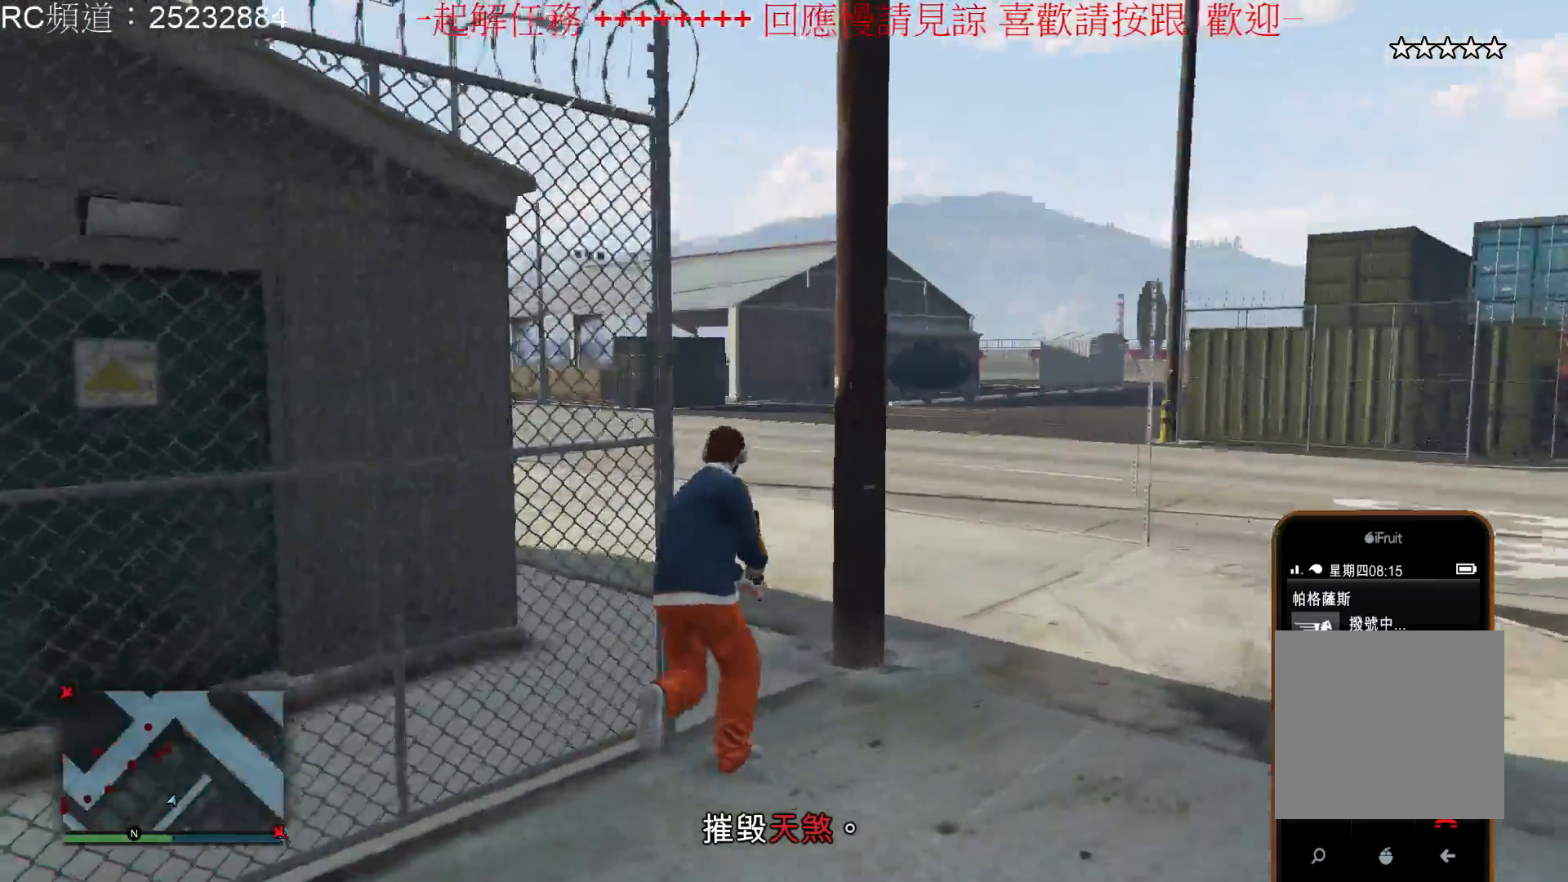
{"buttons": [], "left_stick": "center", "right_stick": "center", "events": [[33, "right_stick", "center"], [100, "left_stick", "center"]]}
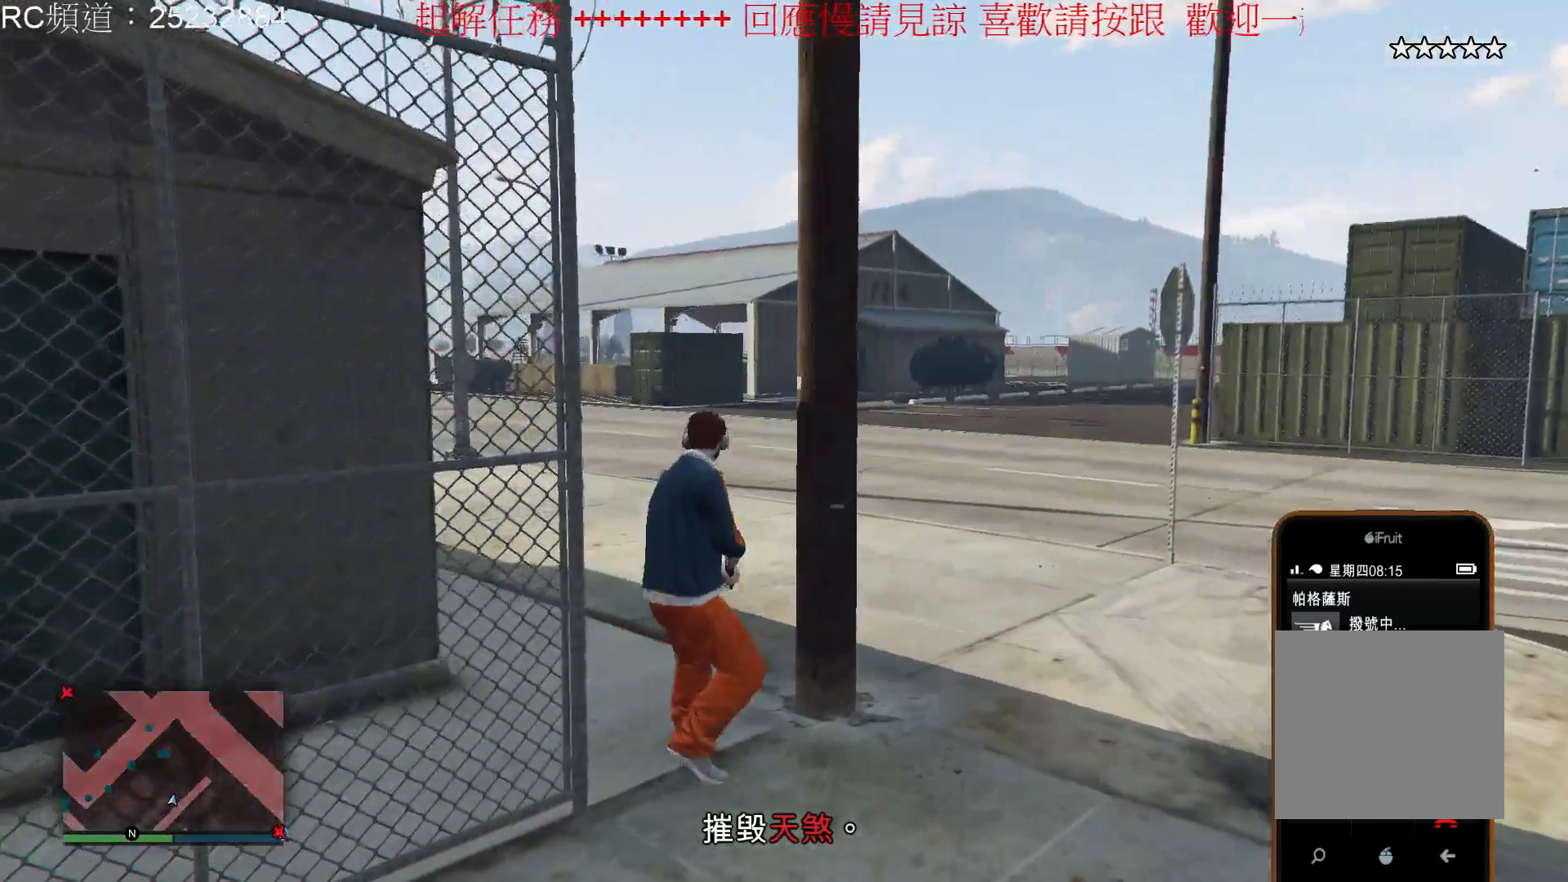
{"buttons": [], "left_stick": "down-left", "right_stick": "left", "events": [[67, "right_stick", "left"], [300, "left_stick", "down"], [500, "left_stick", "down-left"]]}
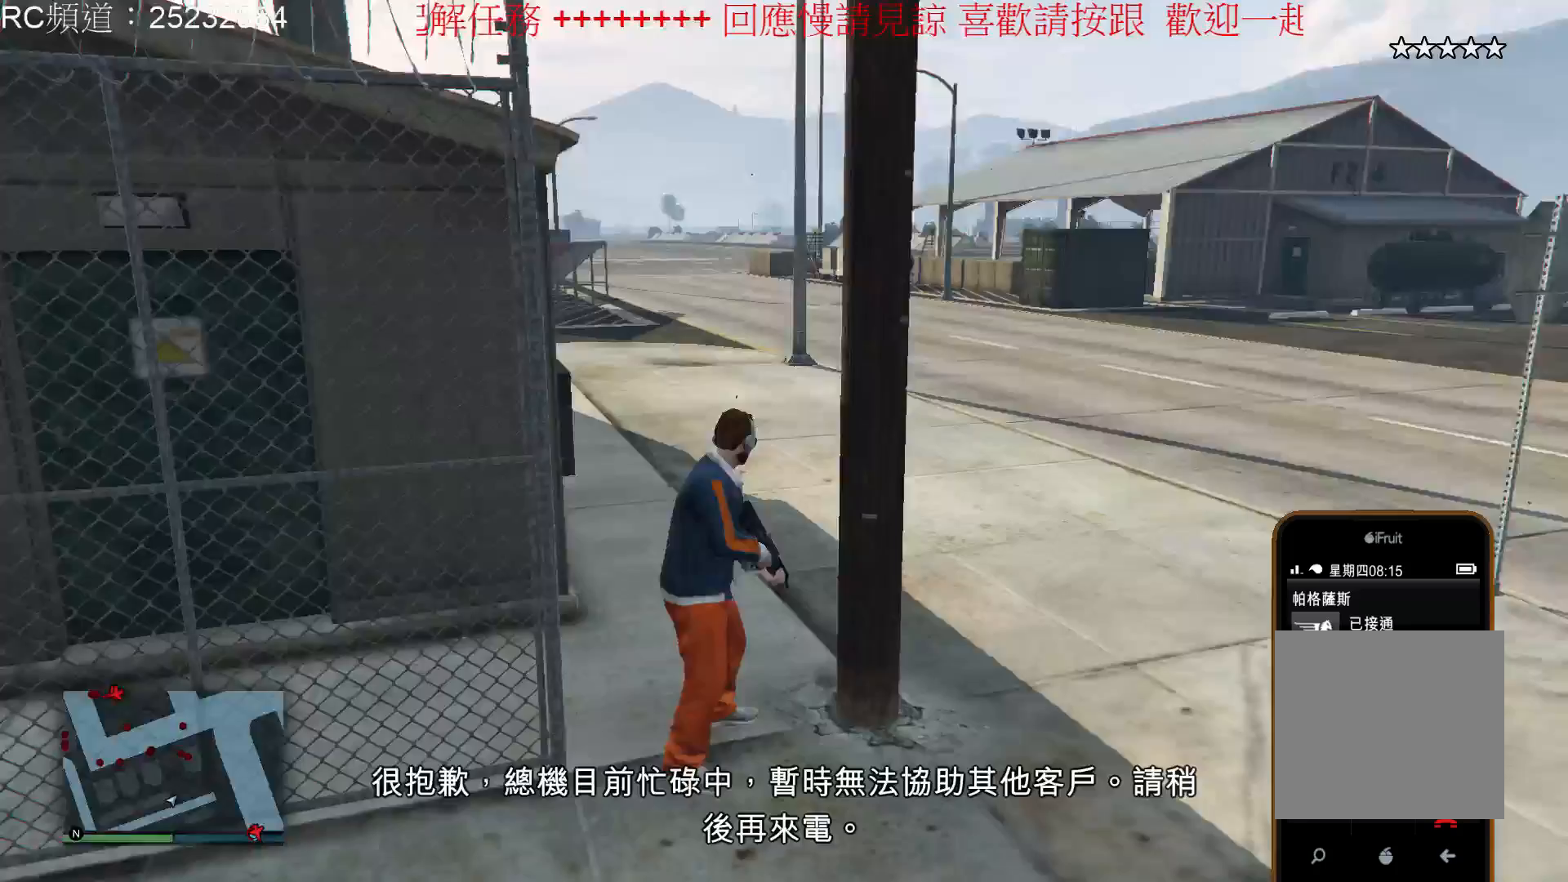
{"buttons": [], "left_stick": "down-left", "right_stick": "center", "events": [[367, "right_stick", "center"]]}
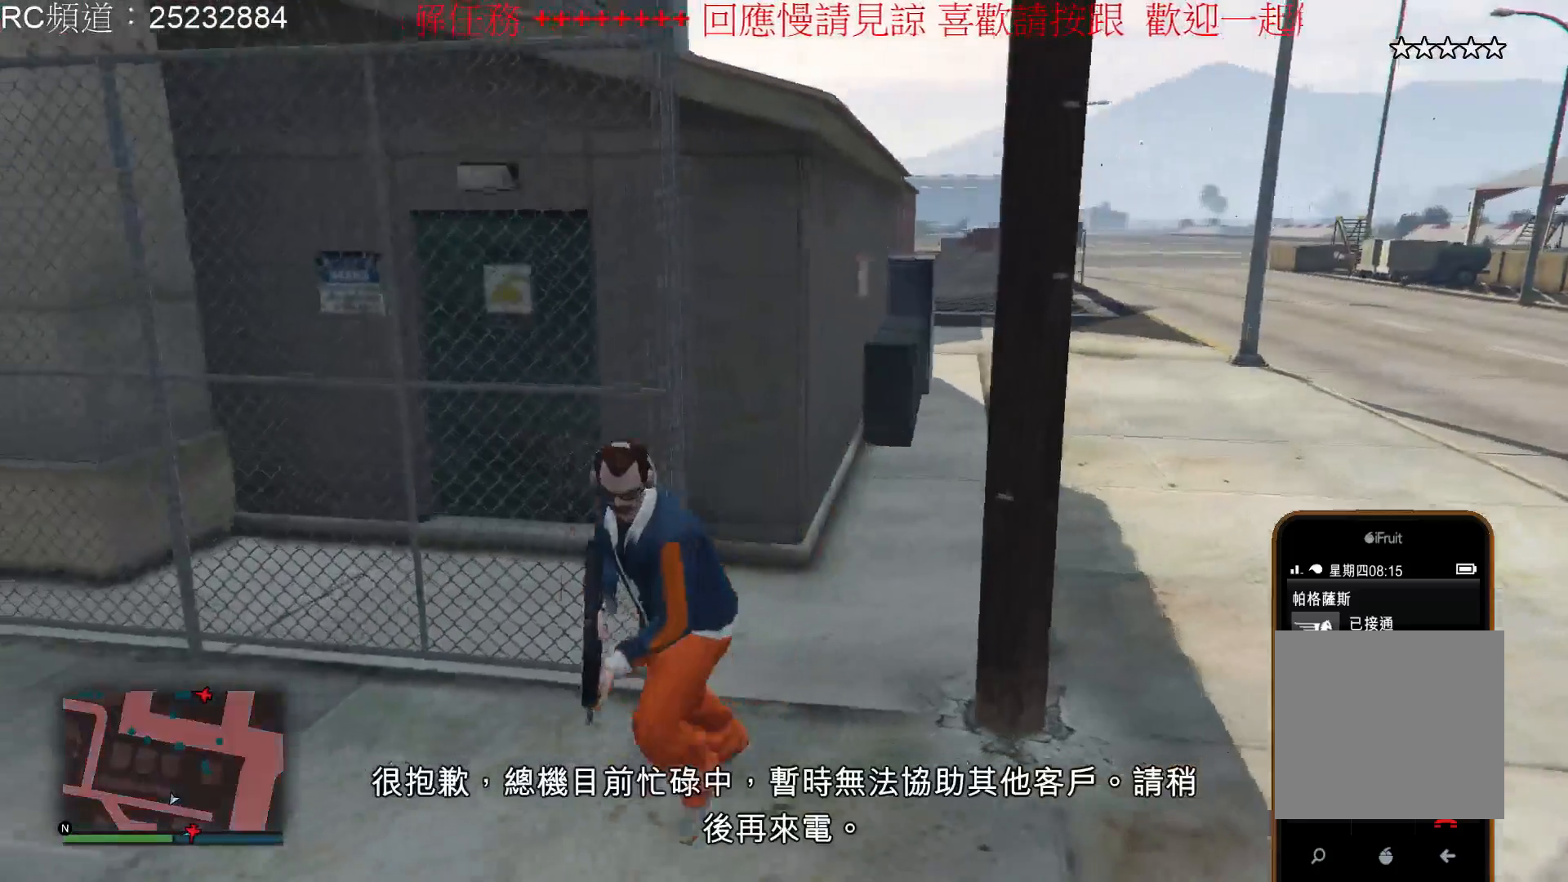
{"buttons": [], "left_stick": "up", "right_stick": "center", "events": [[133, "right_stick", "right"], [167, "left_stick", "up-left"], [267, "right_stick", "up-right"], [333, "left_stick", "up"], [367, "right_stick", "center"]]}
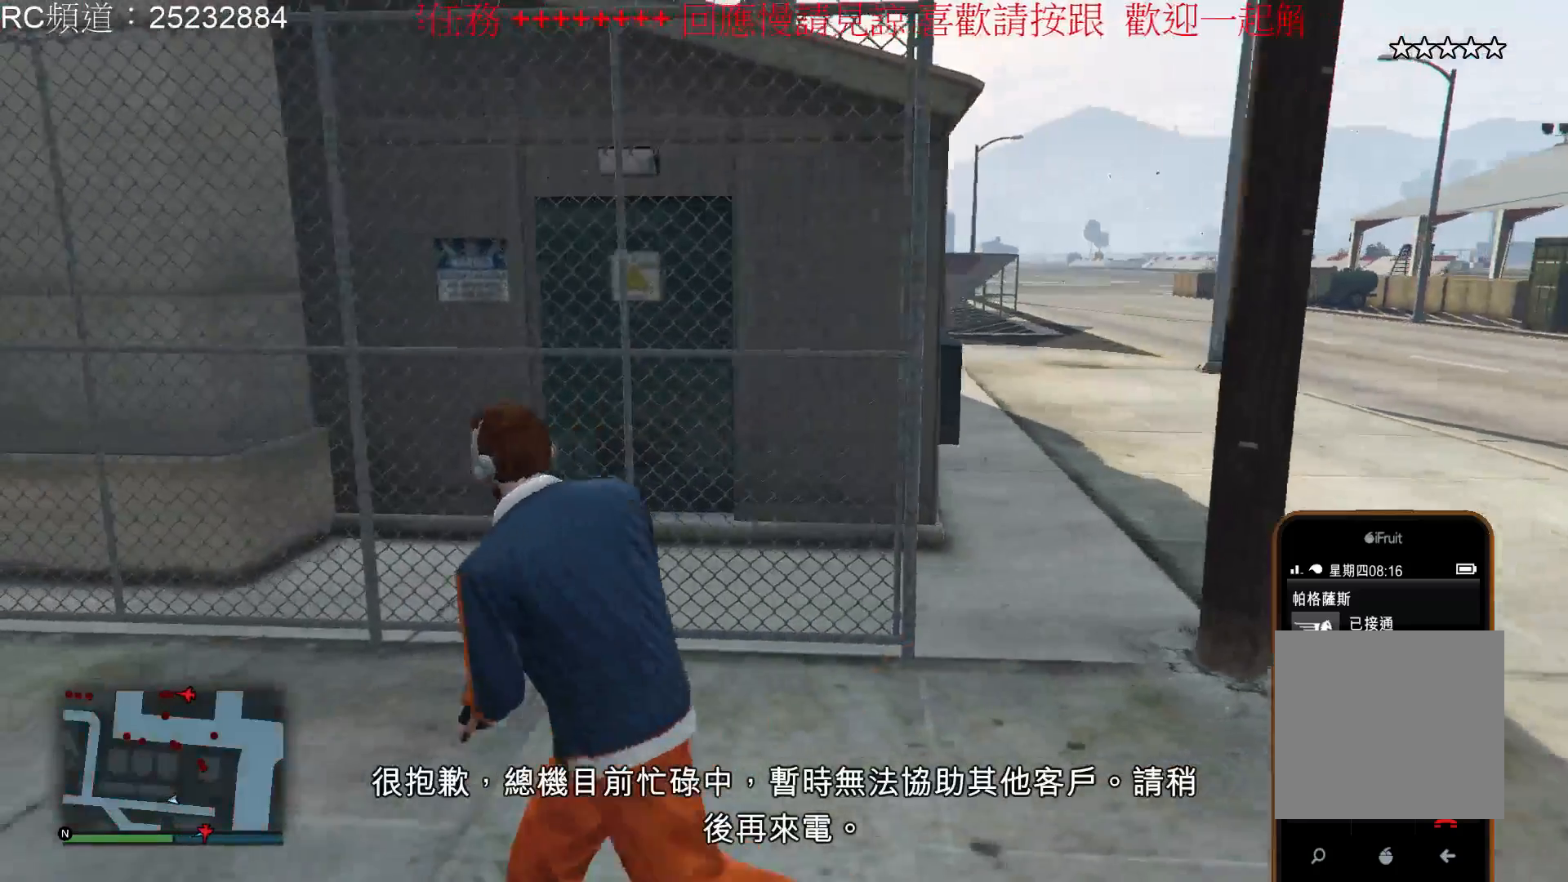
{"buttons": [], "left_stick": "up", "right_stick": "center", "events": []}
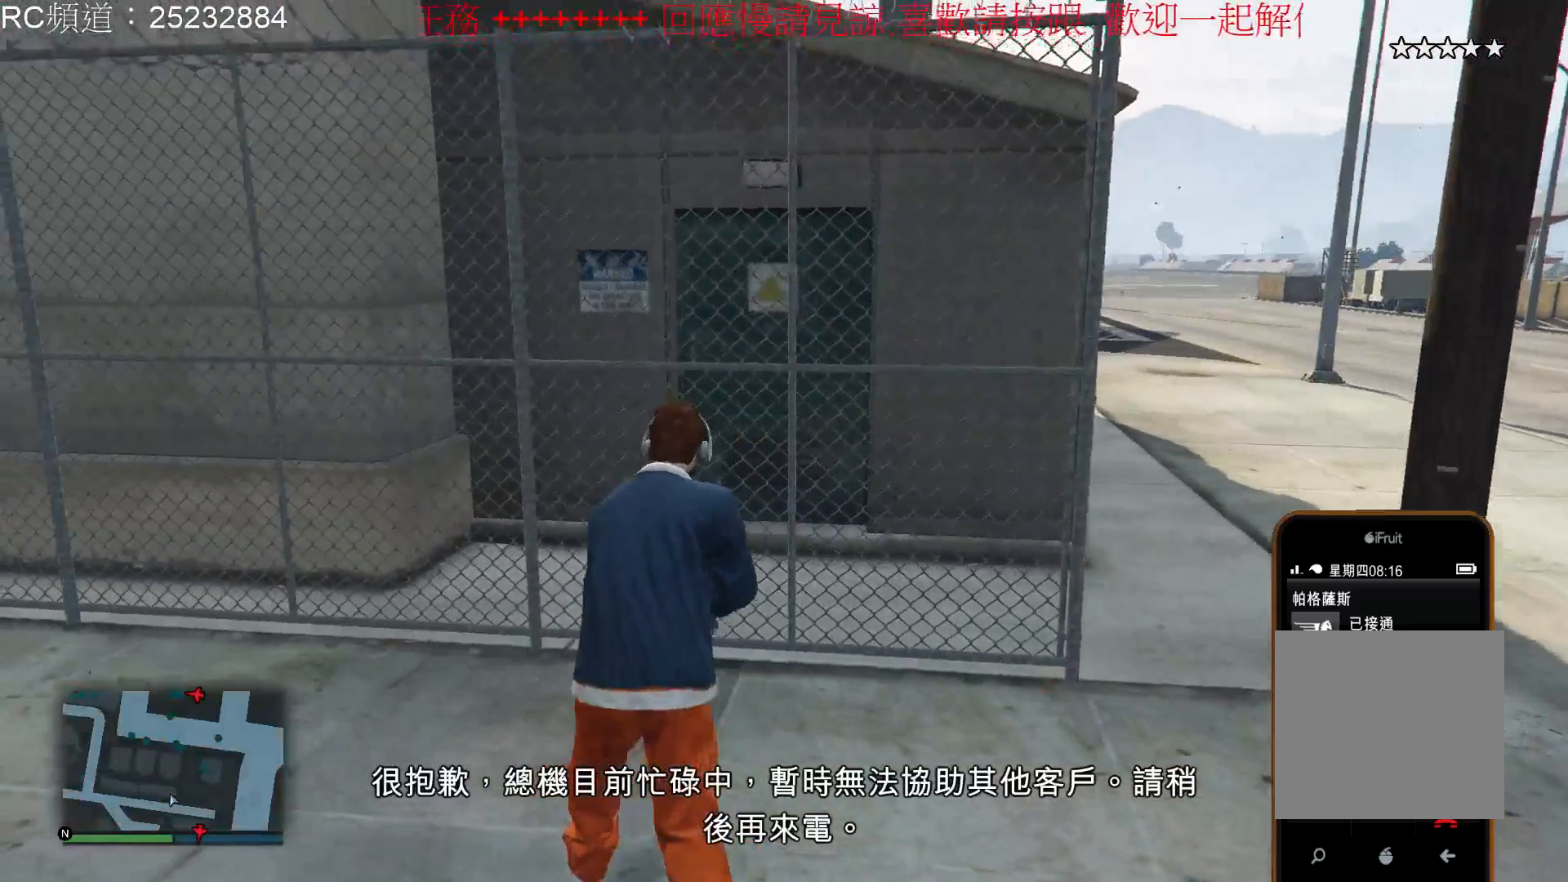
{"buttons": [], "left_stick": "up", "right_stick": "center", "events": [[33, "right_stick", "right"], [400, "right_stick", "center"]]}
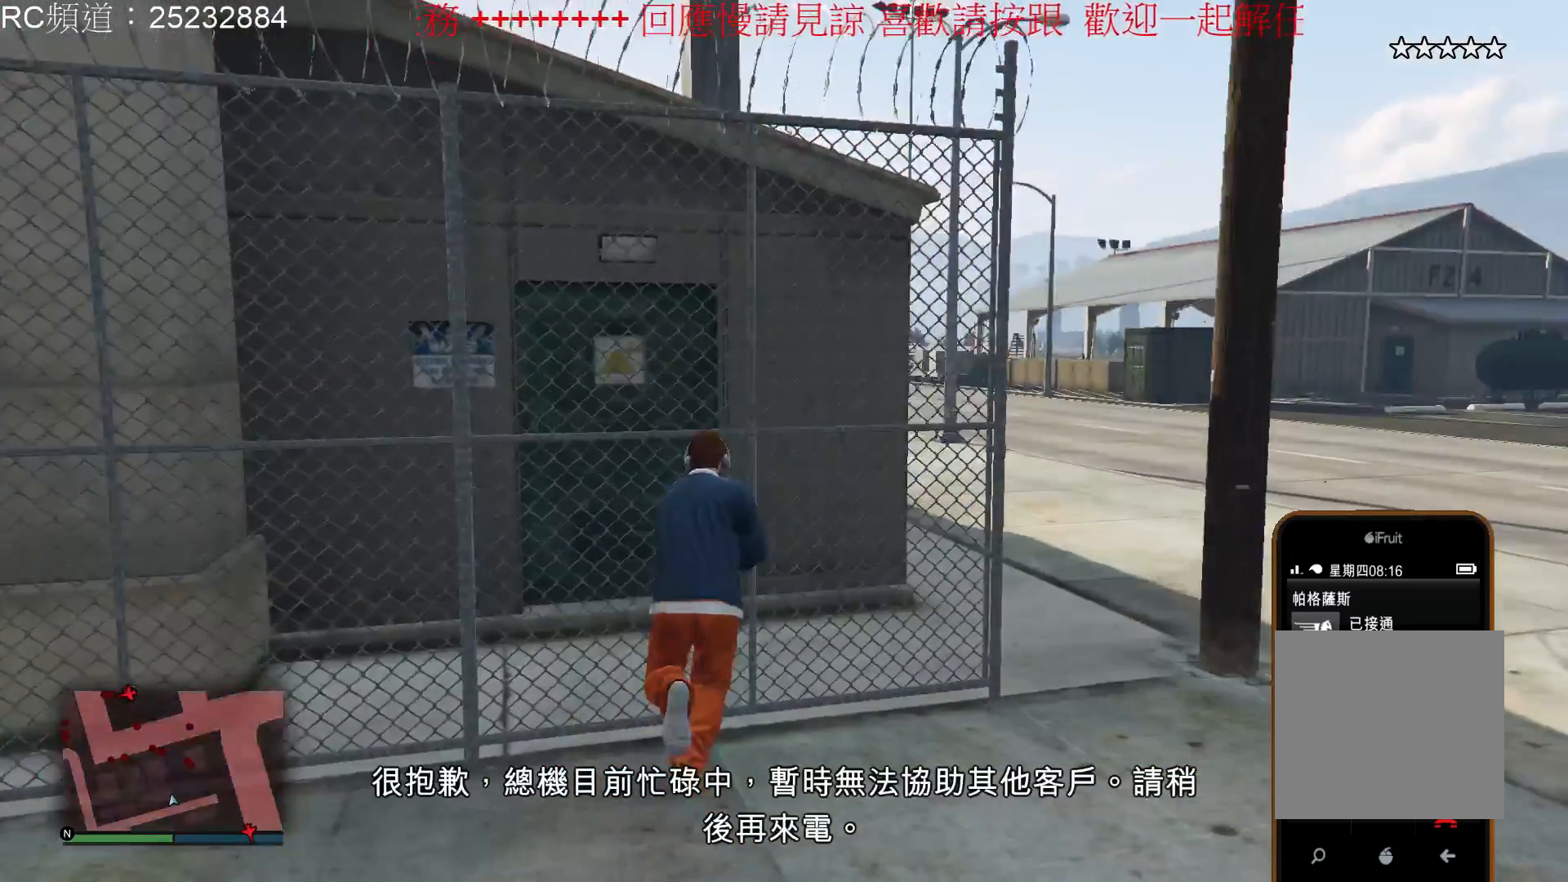
{"buttons": [], "left_stick": "center", "right_stick": "center", "events": [[67, "left_stick", "center"]]}
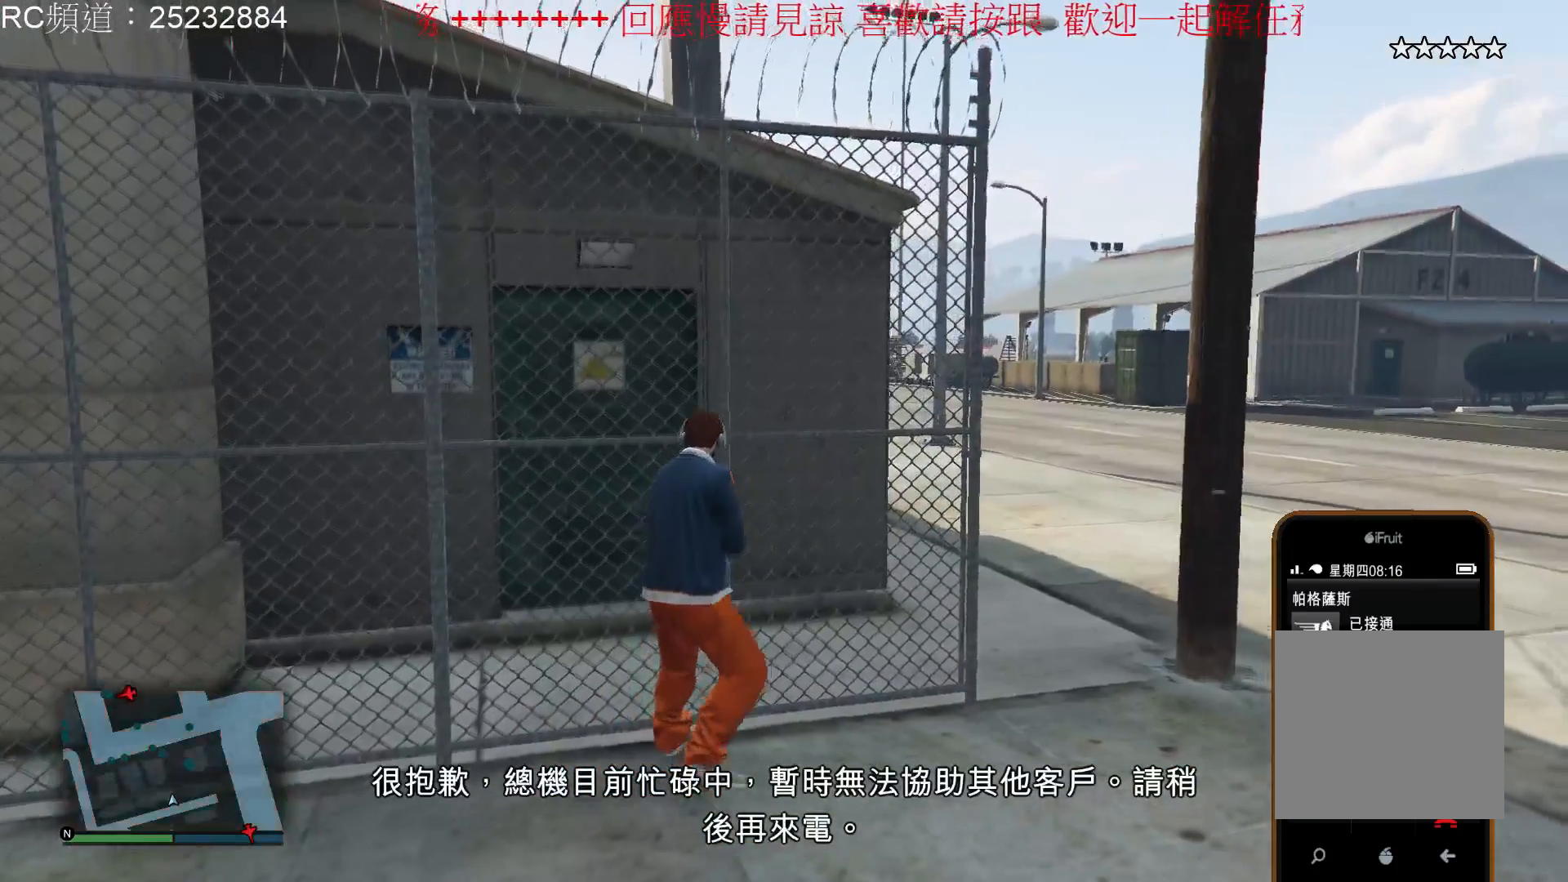
{"buttons": [], "left_stick": "center", "right_stick": "right", "events": [[233, "right_stick", "right"]]}
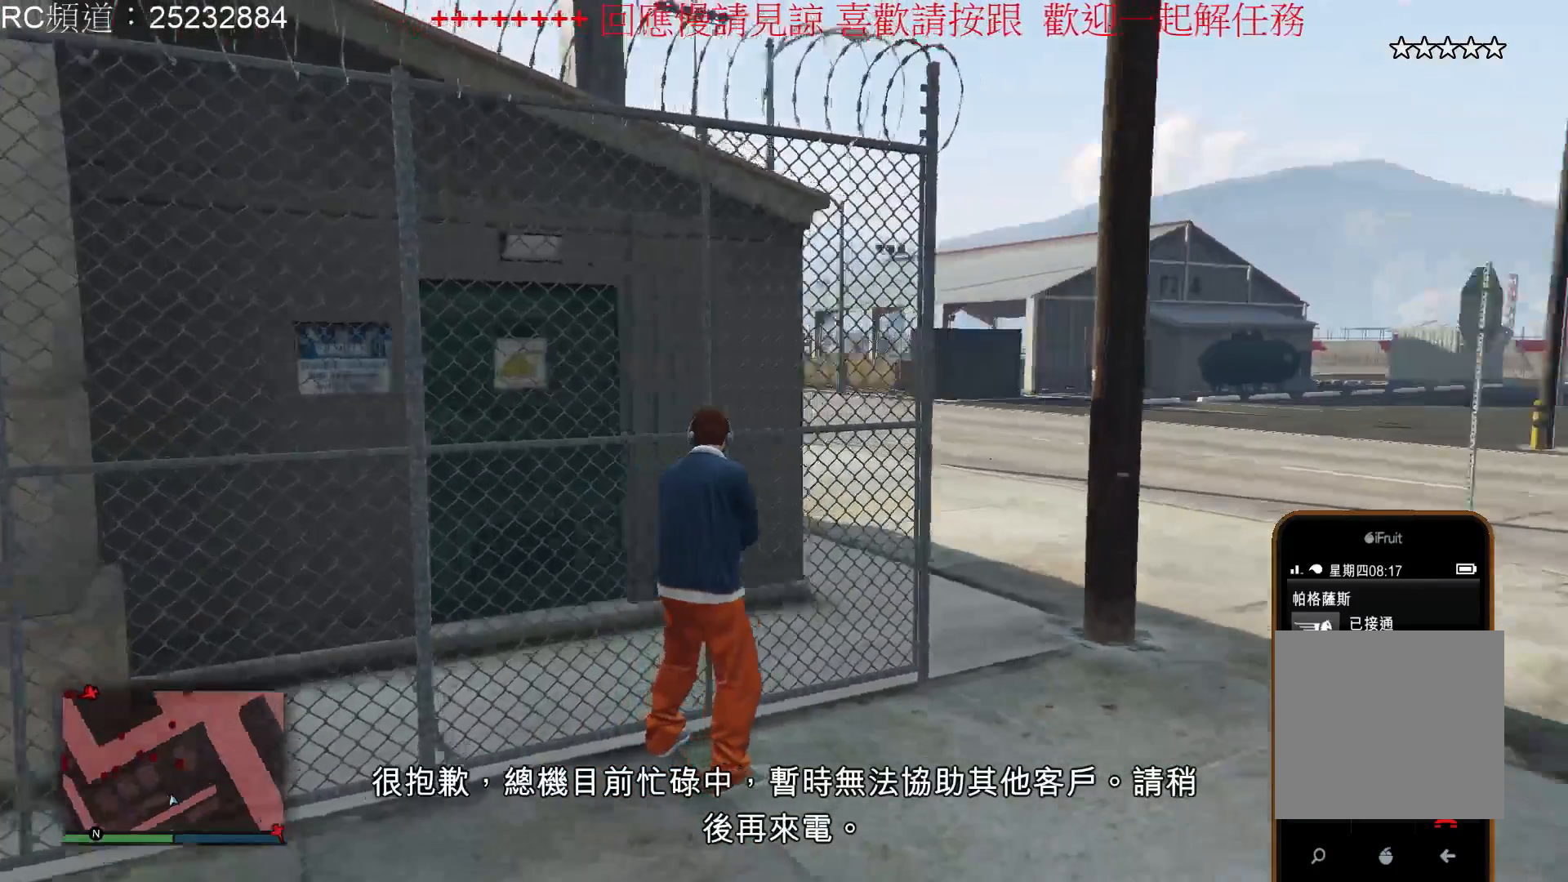
{"buttons": [], "left_stick": "center", "right_stick": "center", "events": [[200, "right_stick", "center"]]}
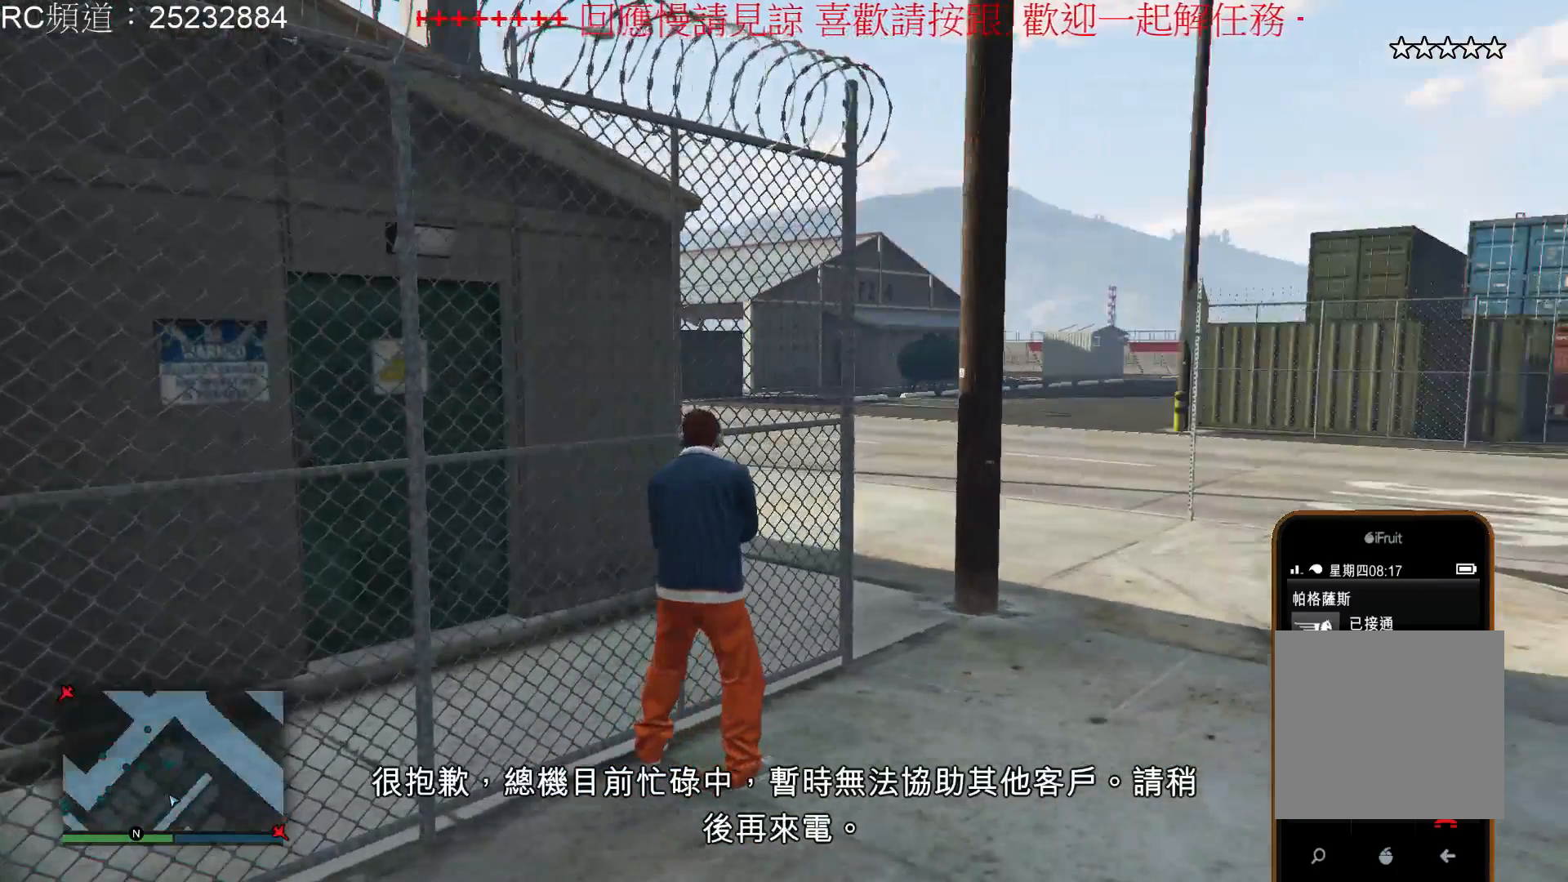
{"buttons": [], "left_stick": "center", "right_stick": "center", "events": []}
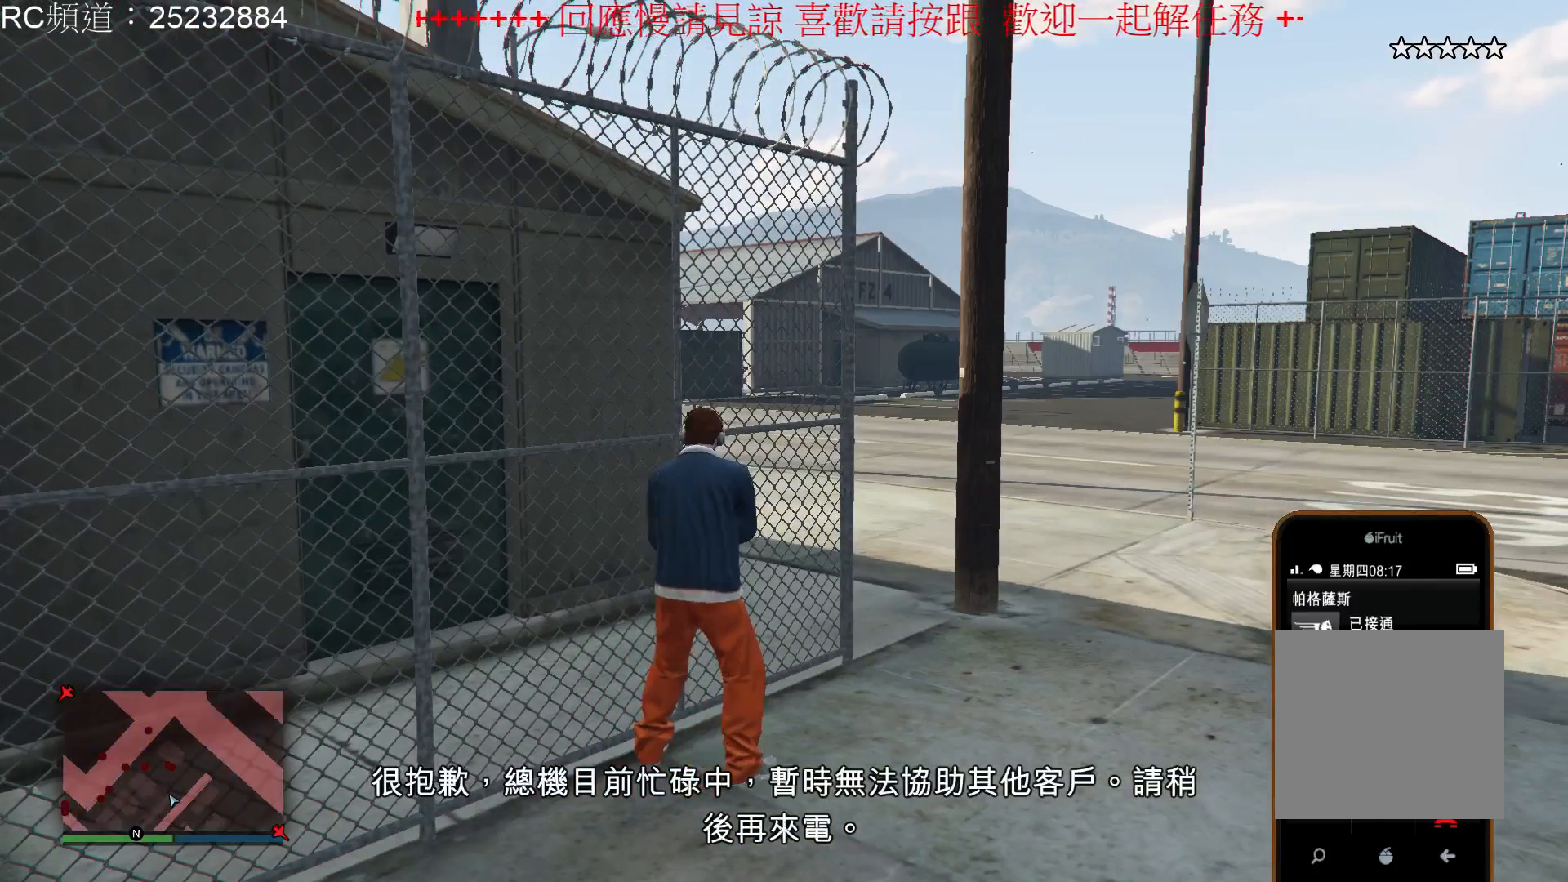
{"buttons": [], "left_stick": "center", "right_stick": "center", "events": [[100, "B", "down"], [167, "B", "up"]]}
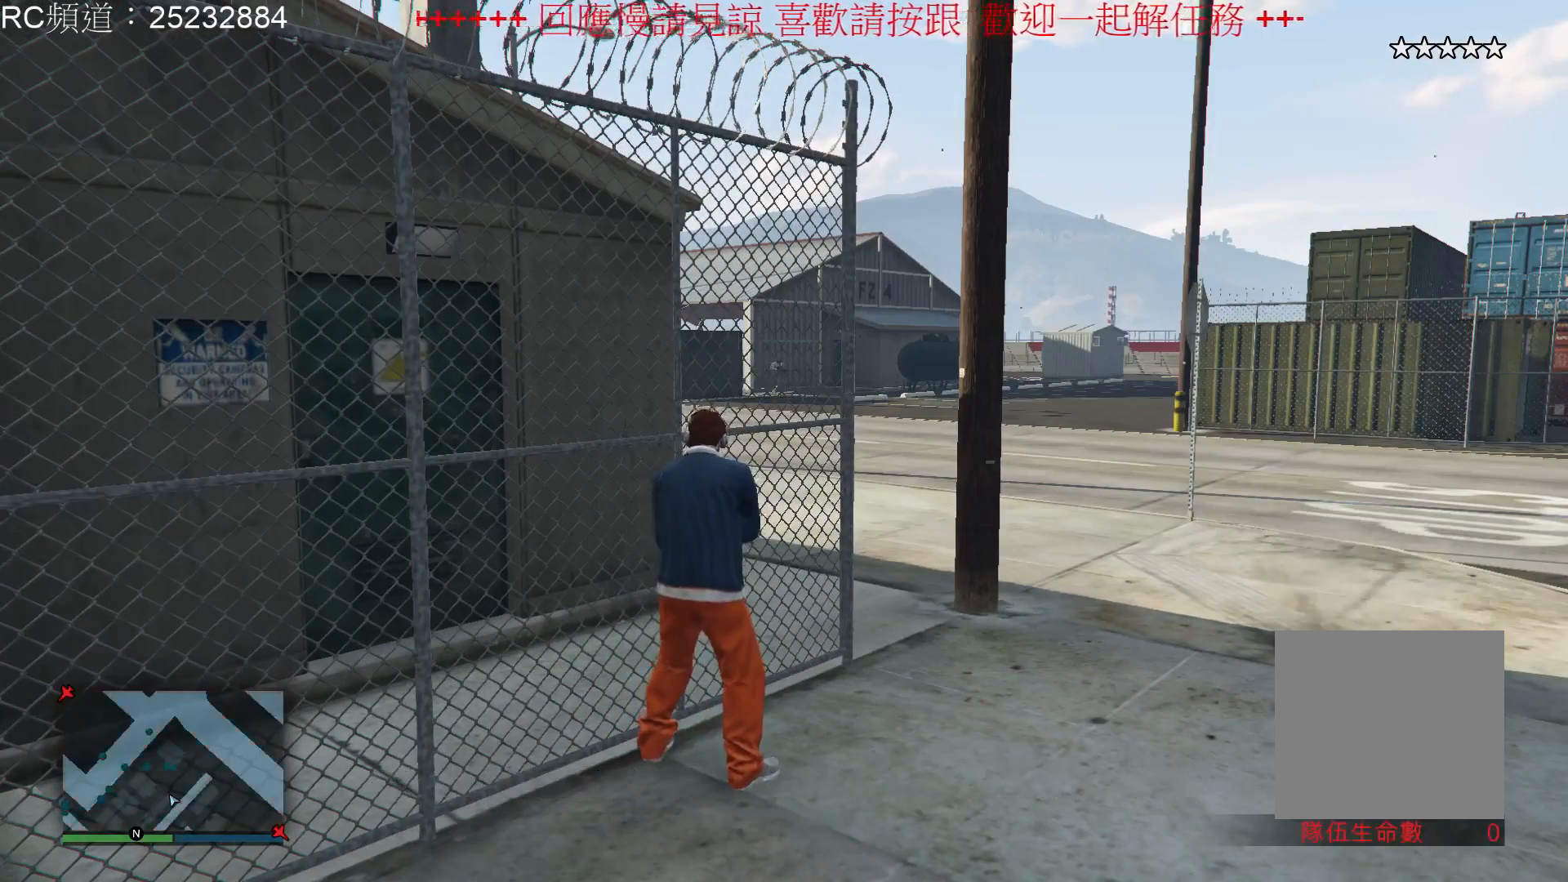
{"buttons": [], "left_stick": "center", "right_stick": "center", "events": []}
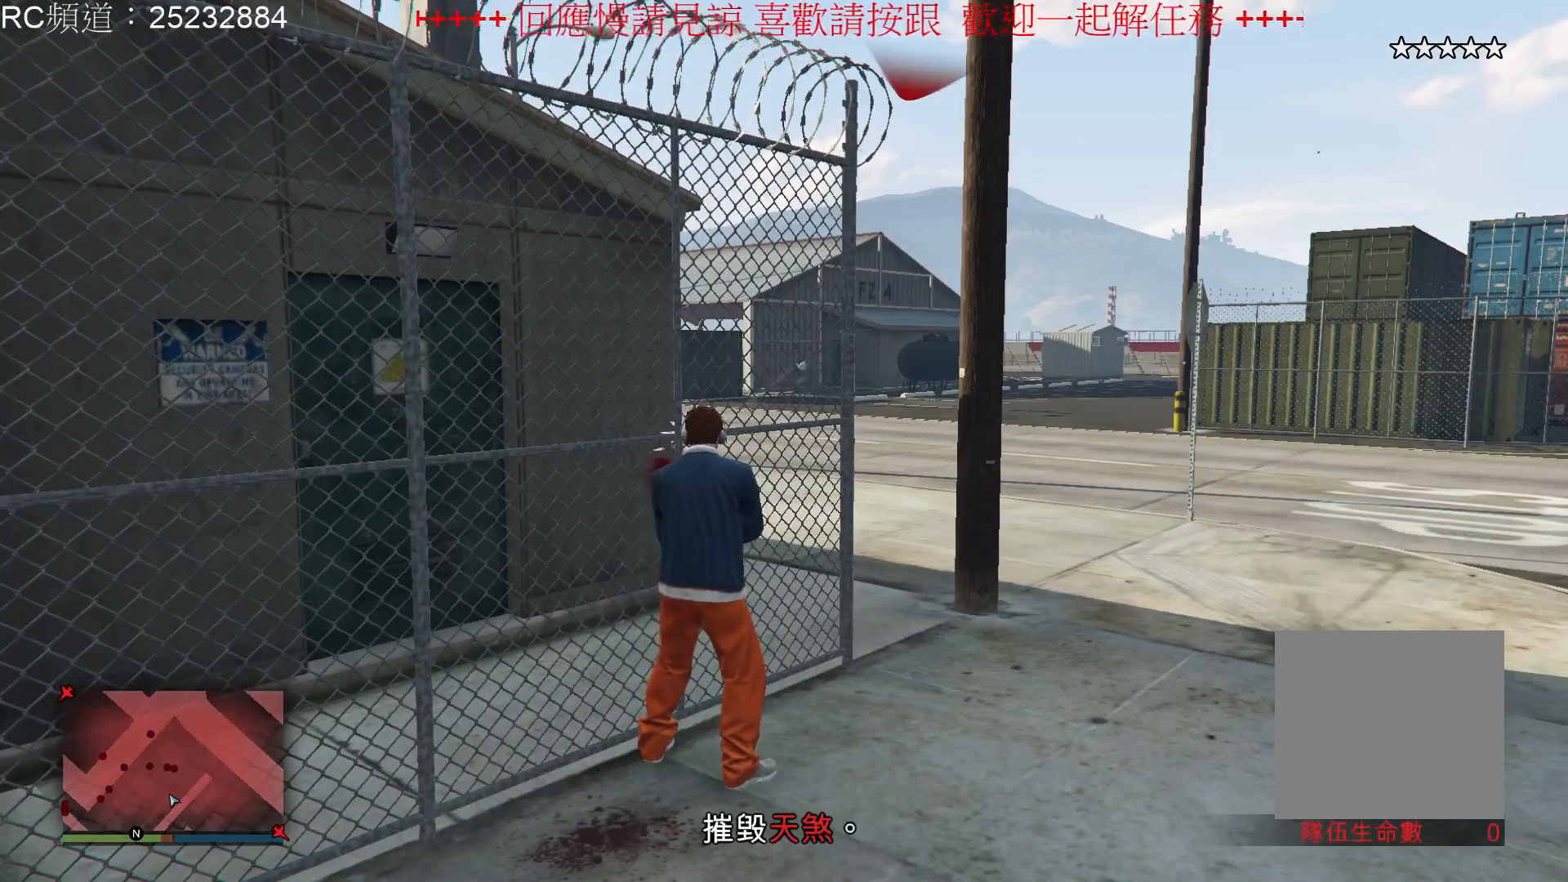
{"buttons": ["L2", "R2"], "left_stick": "center", "right_stick": "center", "events": [[100, "L2", "down"], [333, "R2", "down"]]}
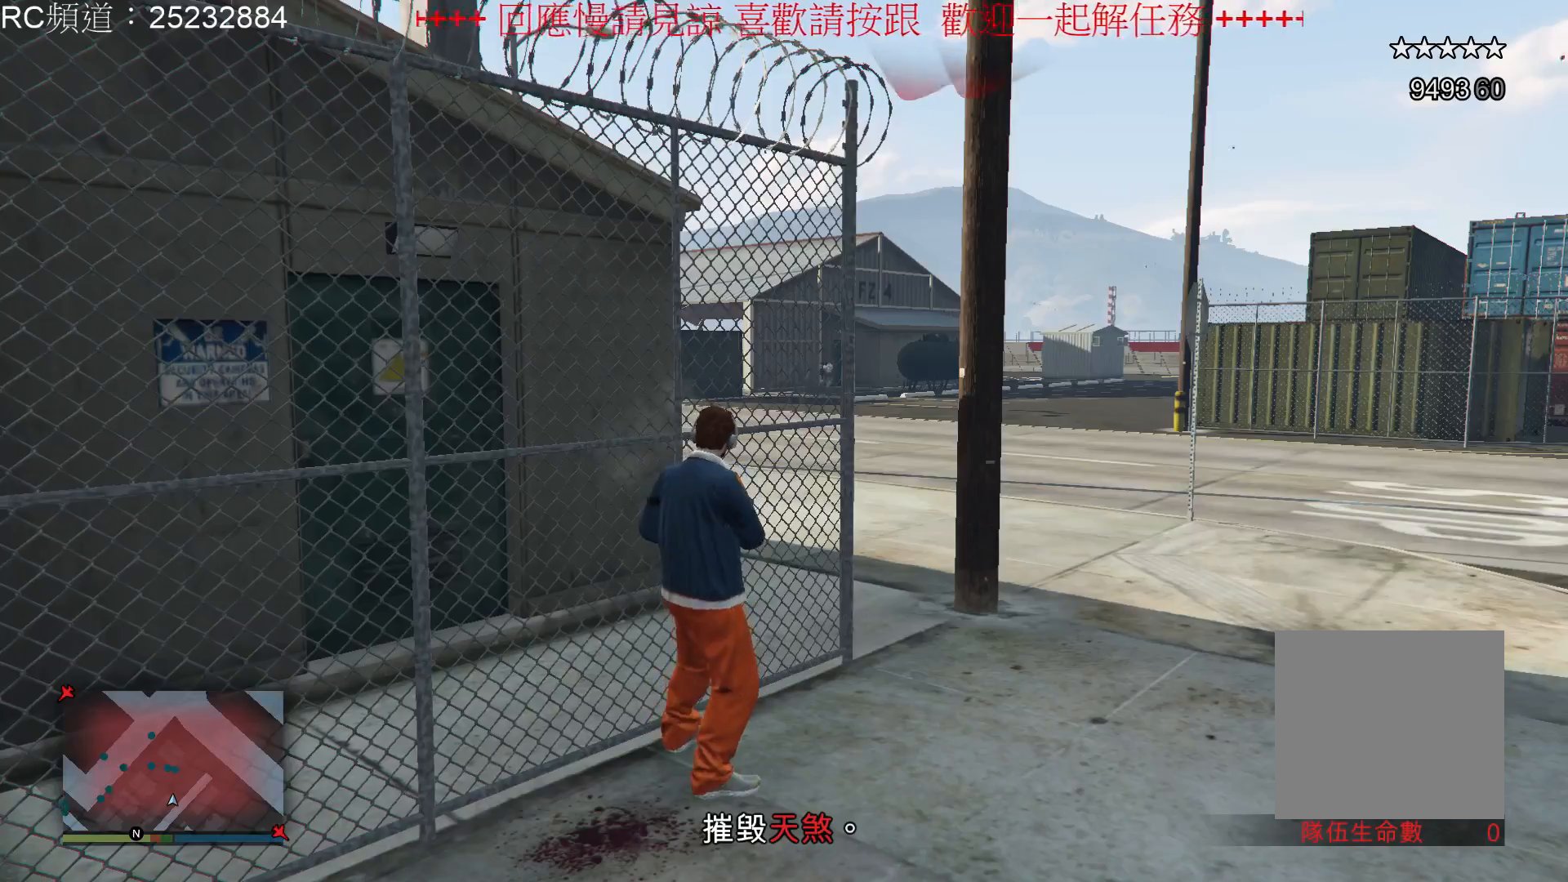
{"buttons": ["L2", "R2"], "left_stick": "center", "right_stick": "center", "events": []}
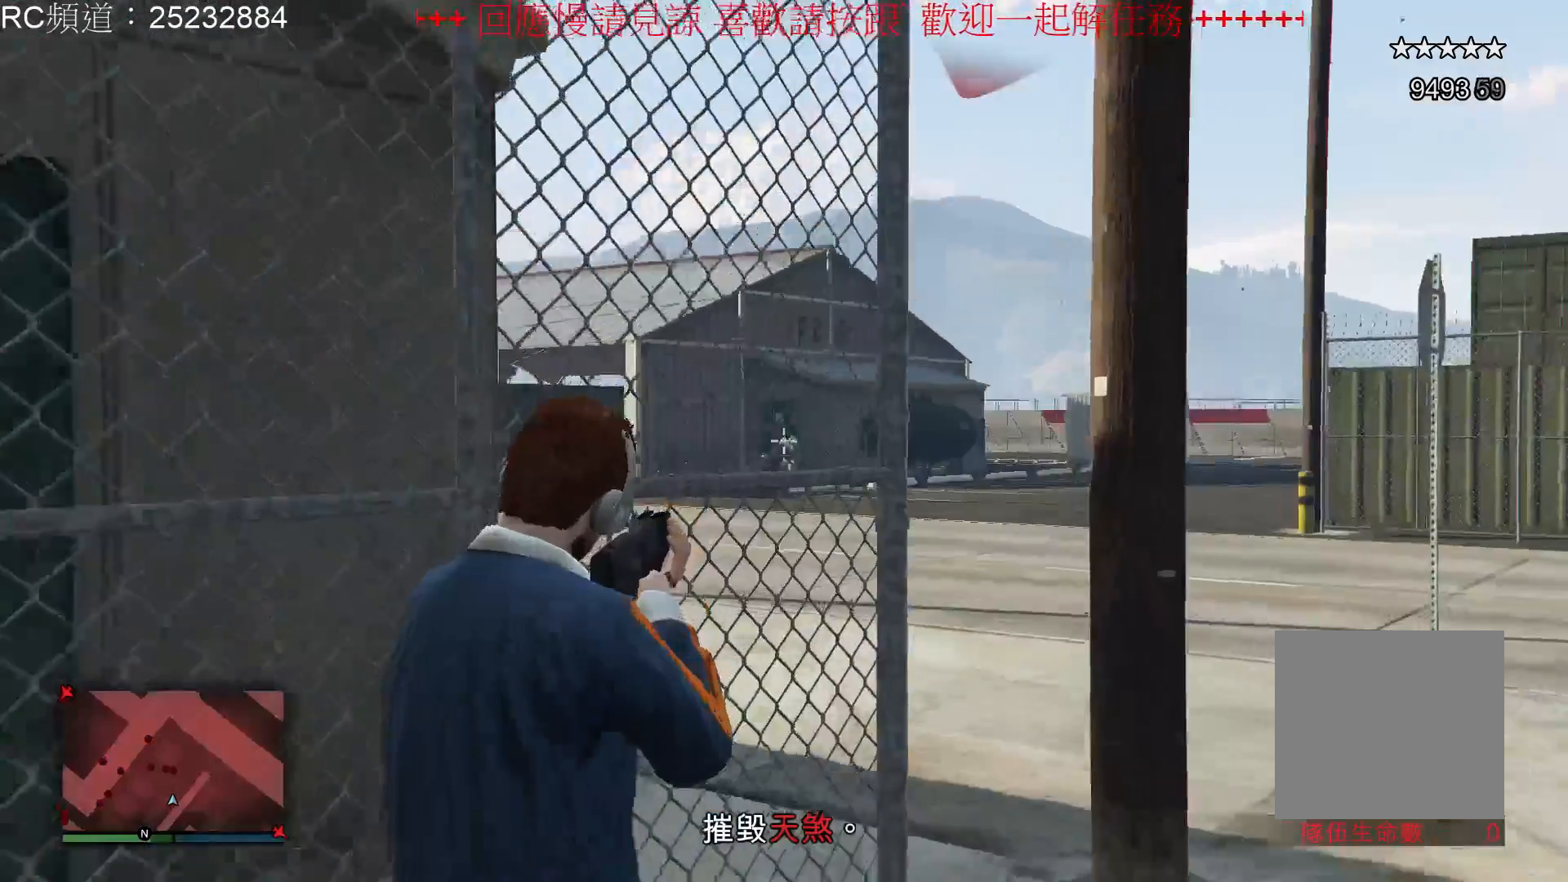
{"buttons": ["L2", "R2"], "left_stick": "center", "right_stick": "center", "events": []}
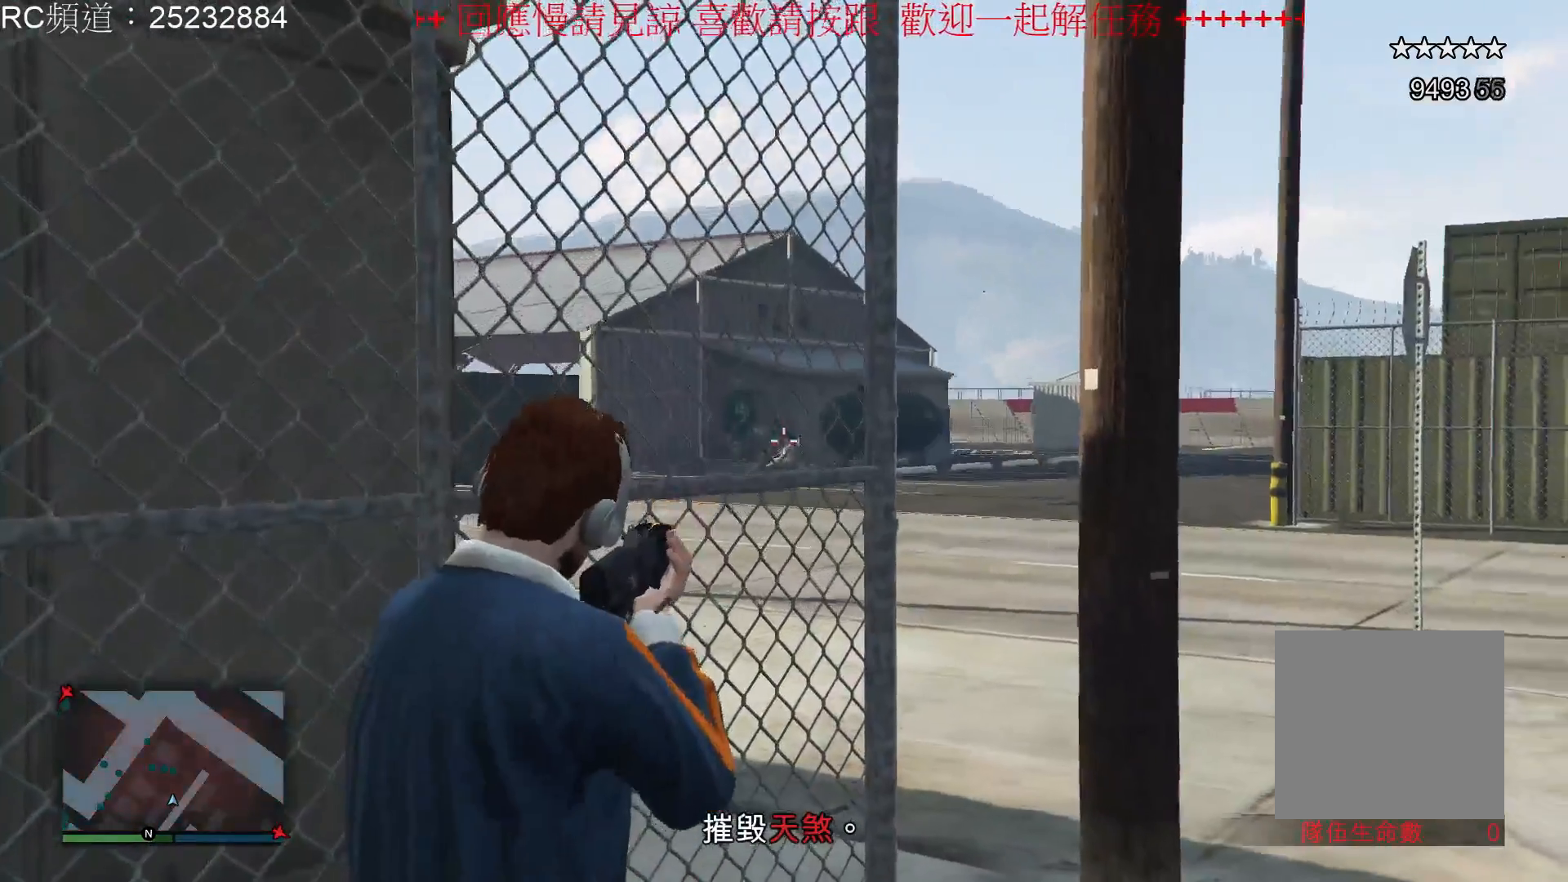
{"buttons": ["L2", "R2"], "left_stick": "center", "right_stick": "center", "events": []}
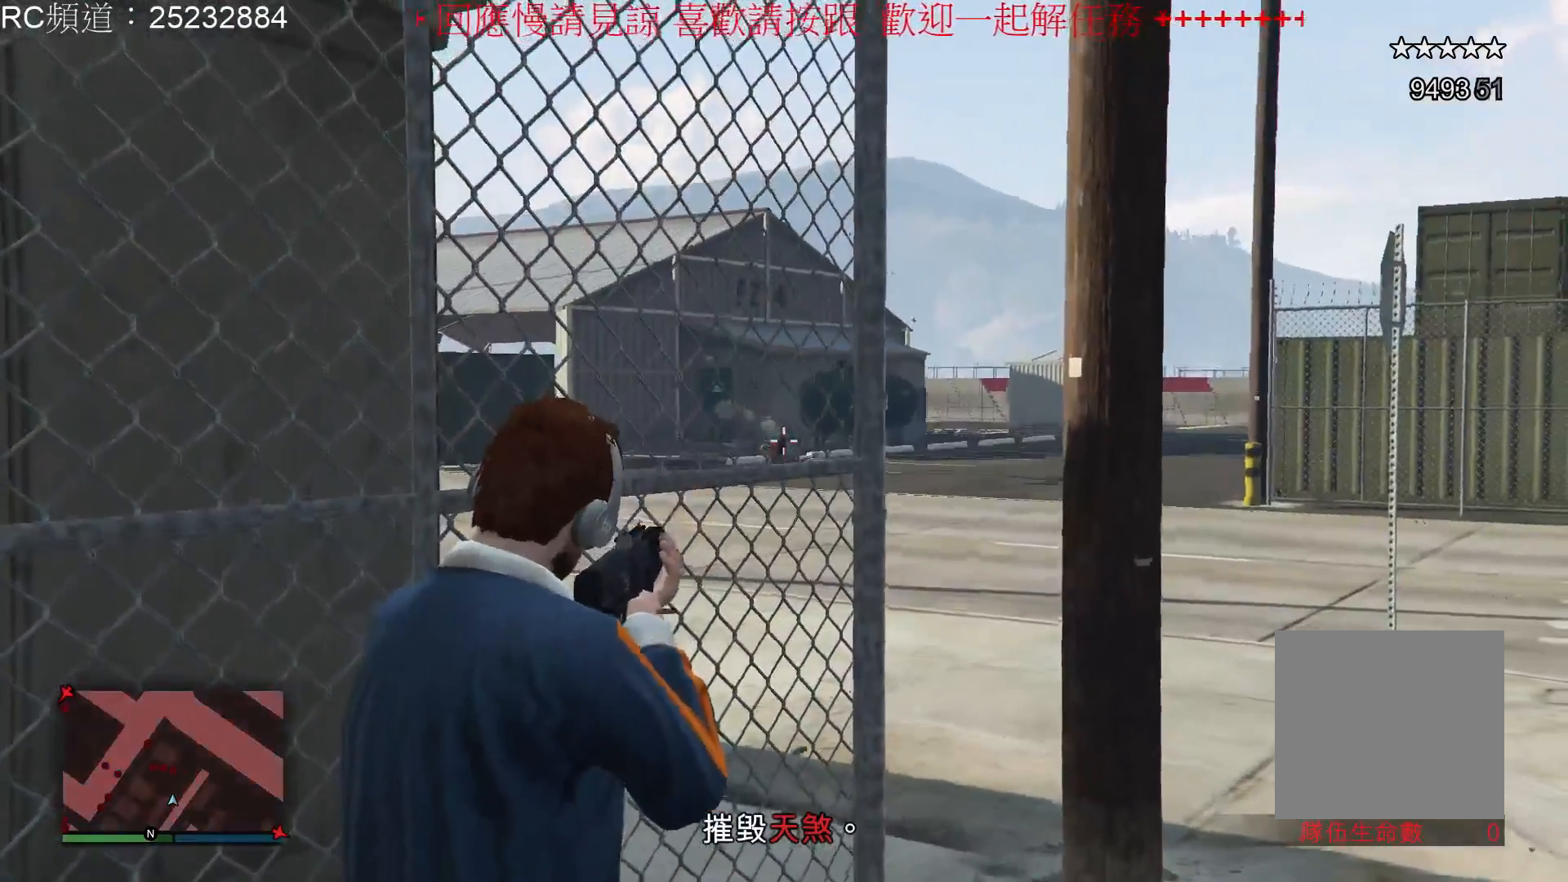
{"buttons": [], "left_stick": "center", "right_stick": "center", "events": [[200, "R2", "up"], [233, "L2", "up"]]}
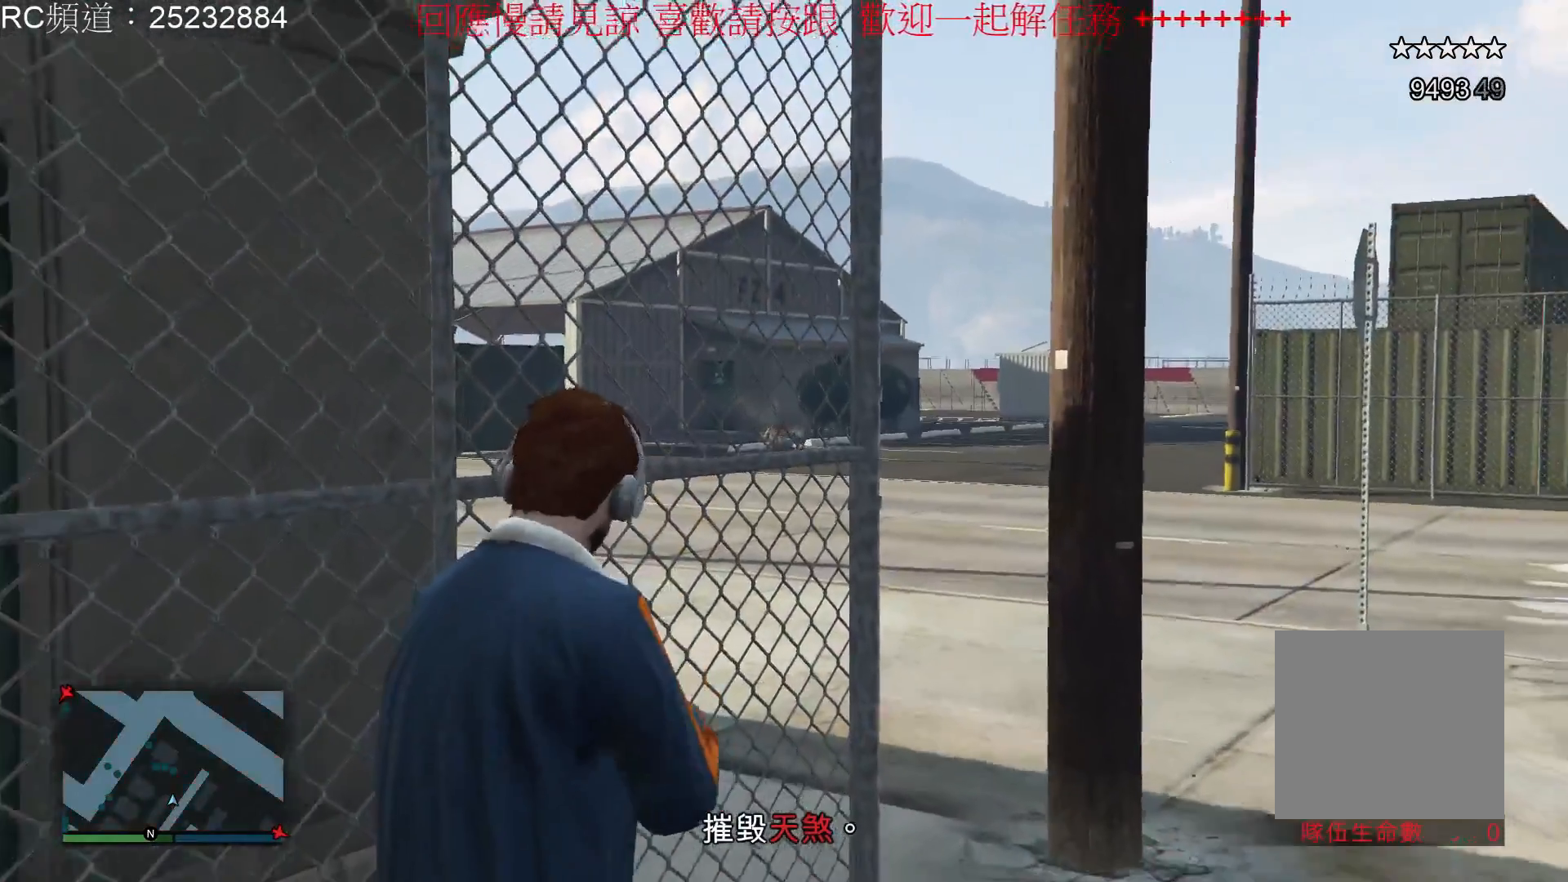
{"buttons": [], "left_stick": "center", "right_stick": "center", "events": []}
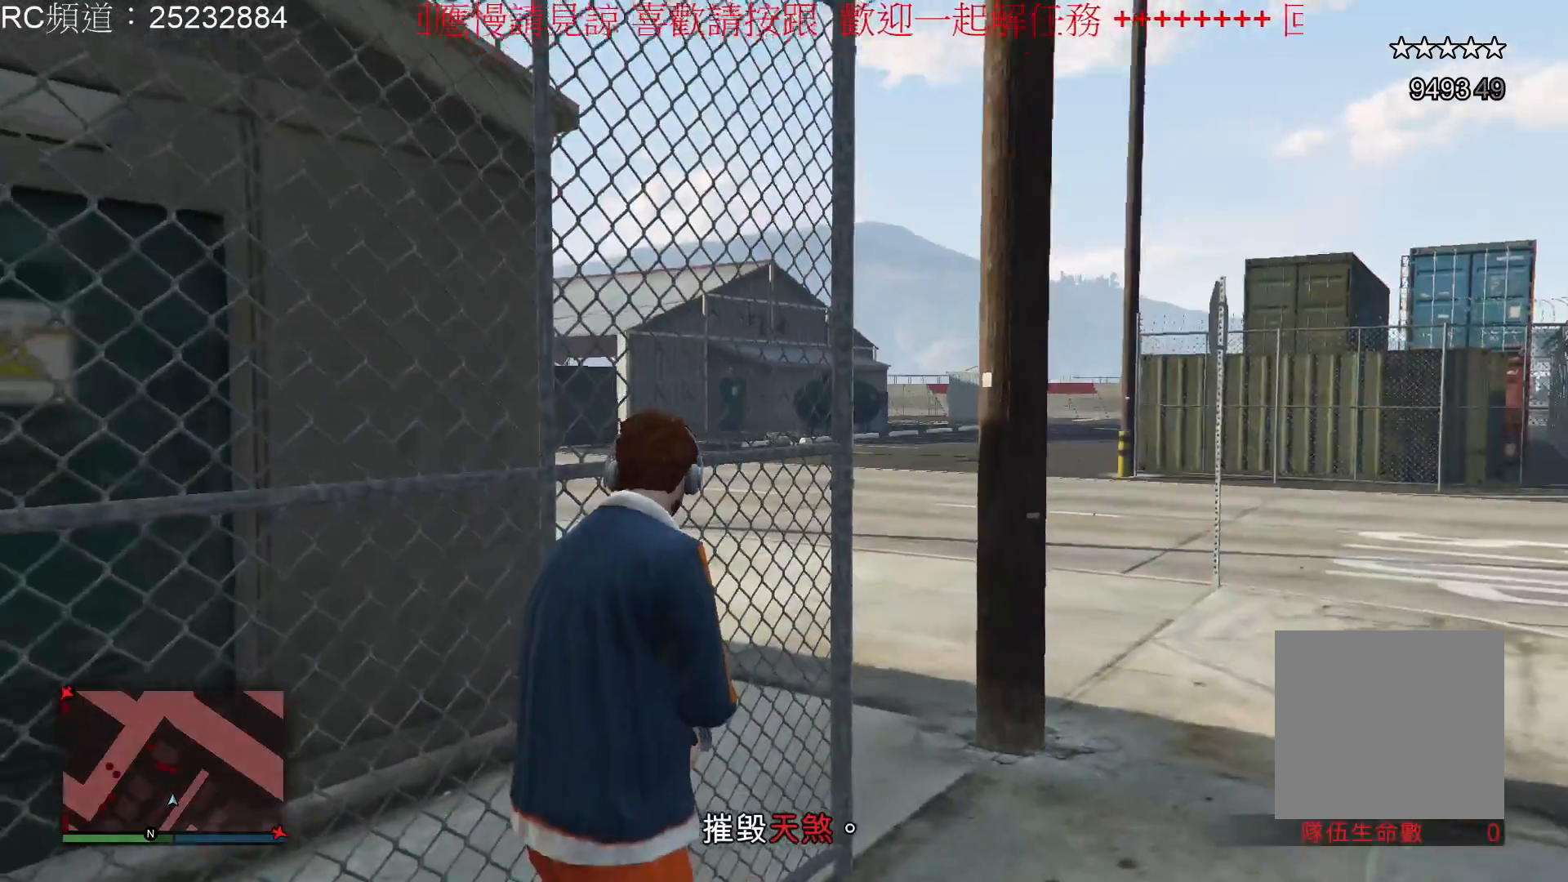
{"buttons": [], "left_stick": "left", "right_stick": "center", "events": [[167, "left_stick", "left"]]}
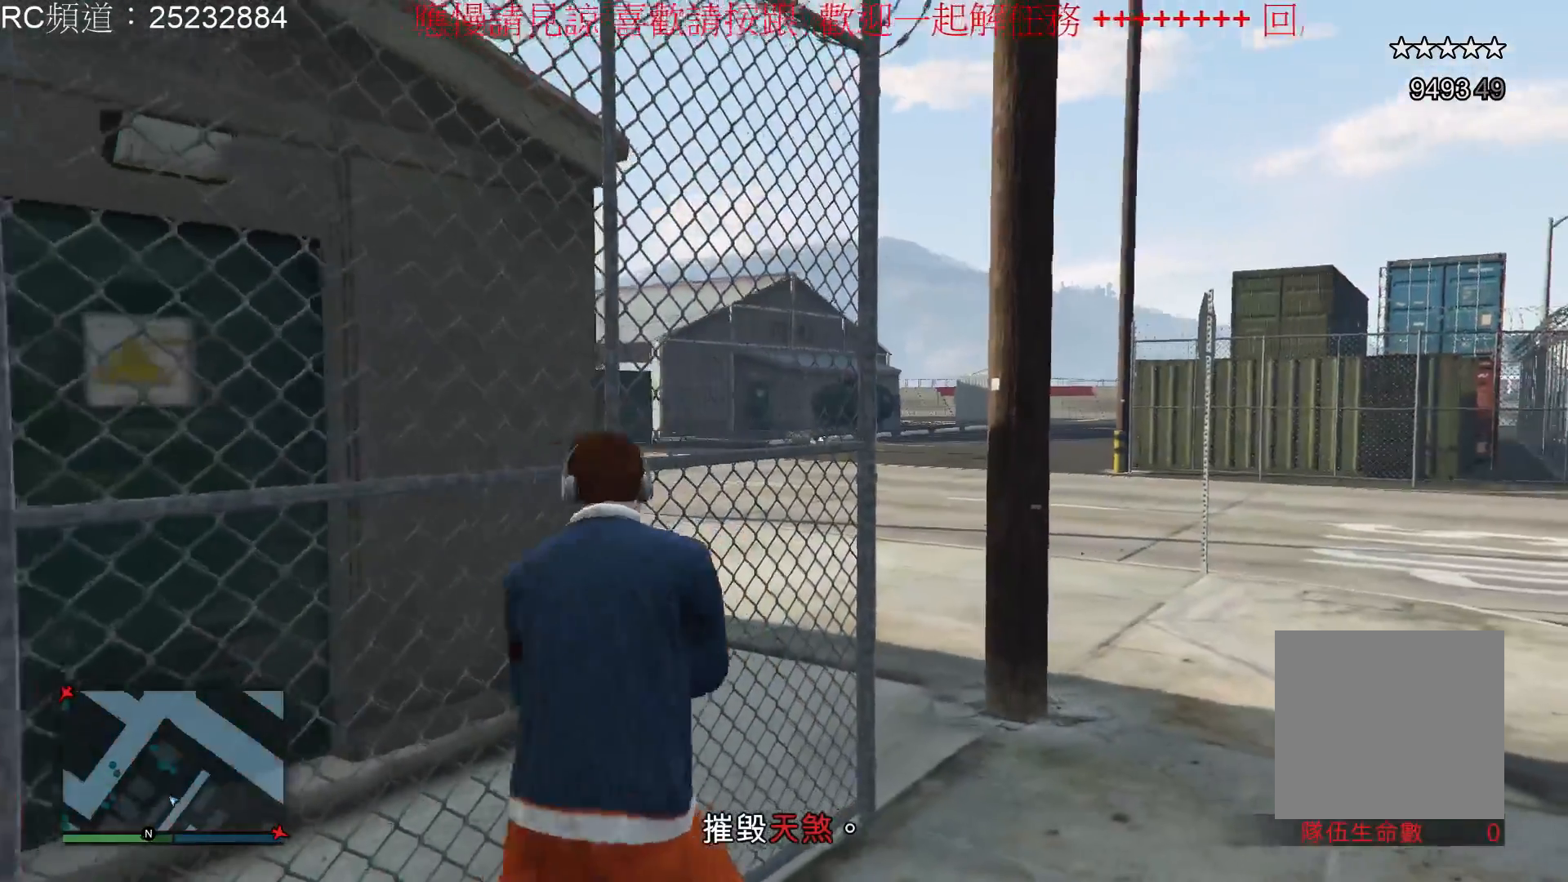
{"buttons": [], "left_stick": "left", "right_stick": "center", "events": []}
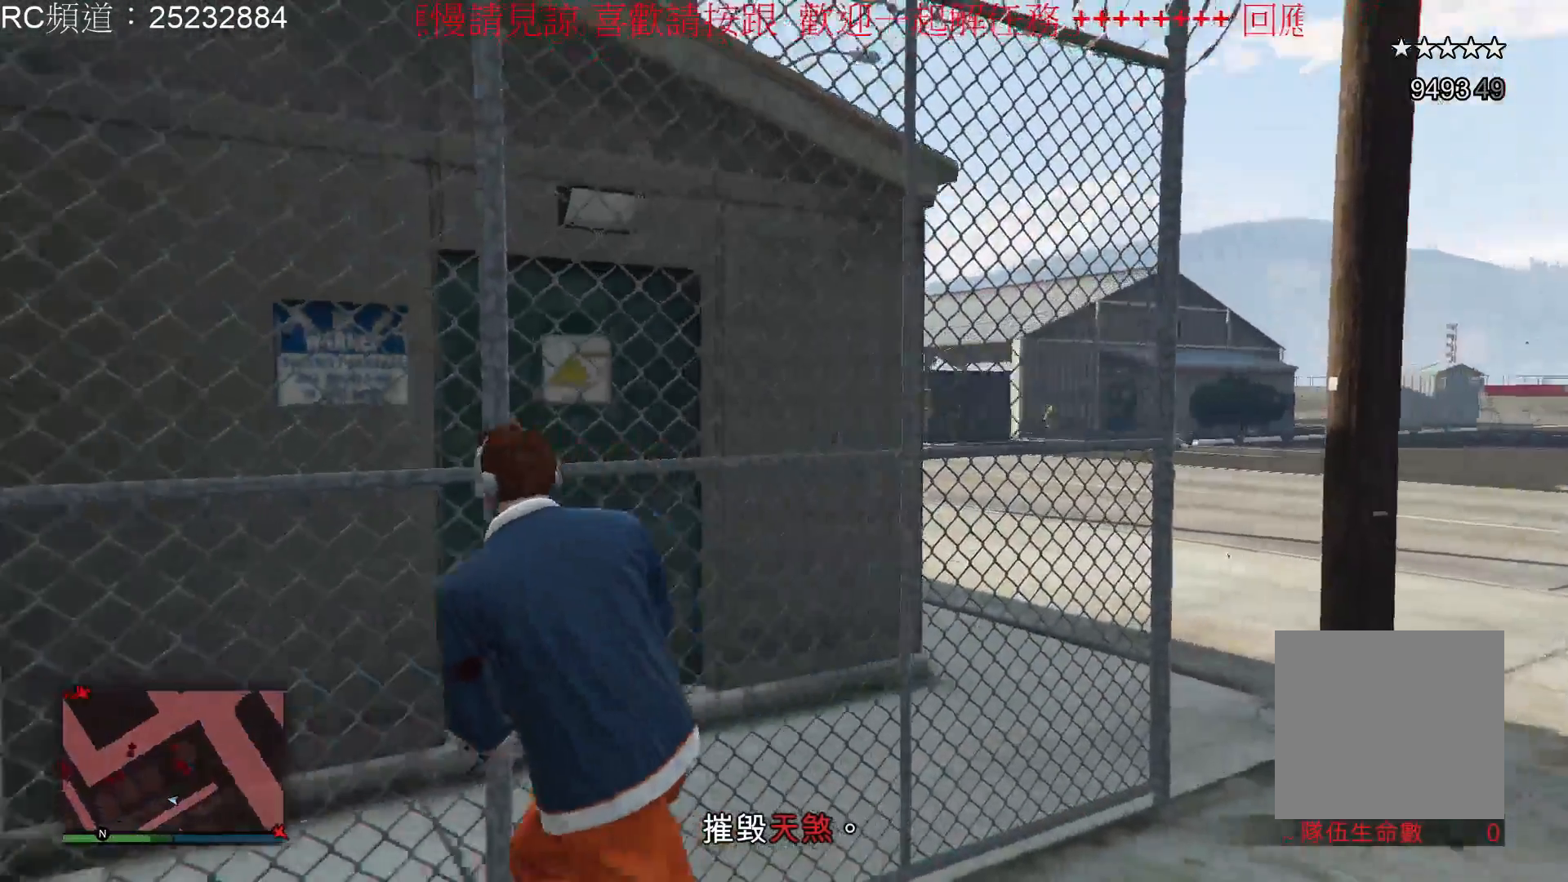
{"buttons": [], "left_stick": "left", "right_stick": "center", "events": []}
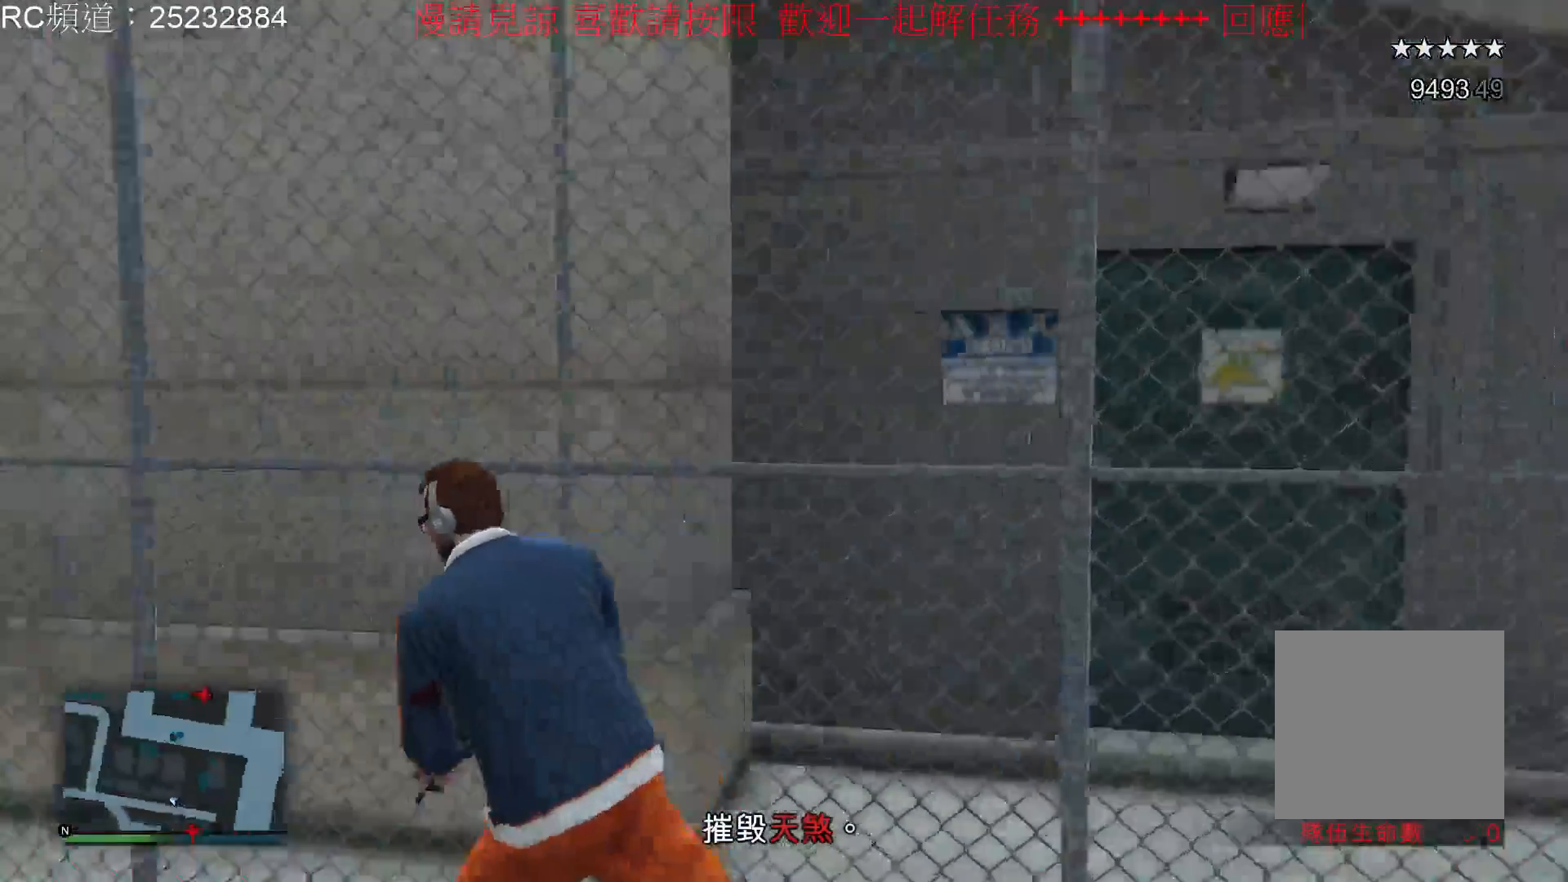
{"buttons": [], "left_stick": "right", "right_stick": "right", "events": [[100, "left_stick", "center"], [100, "right_stick", "right"], [167, "left_stick", "right"]]}
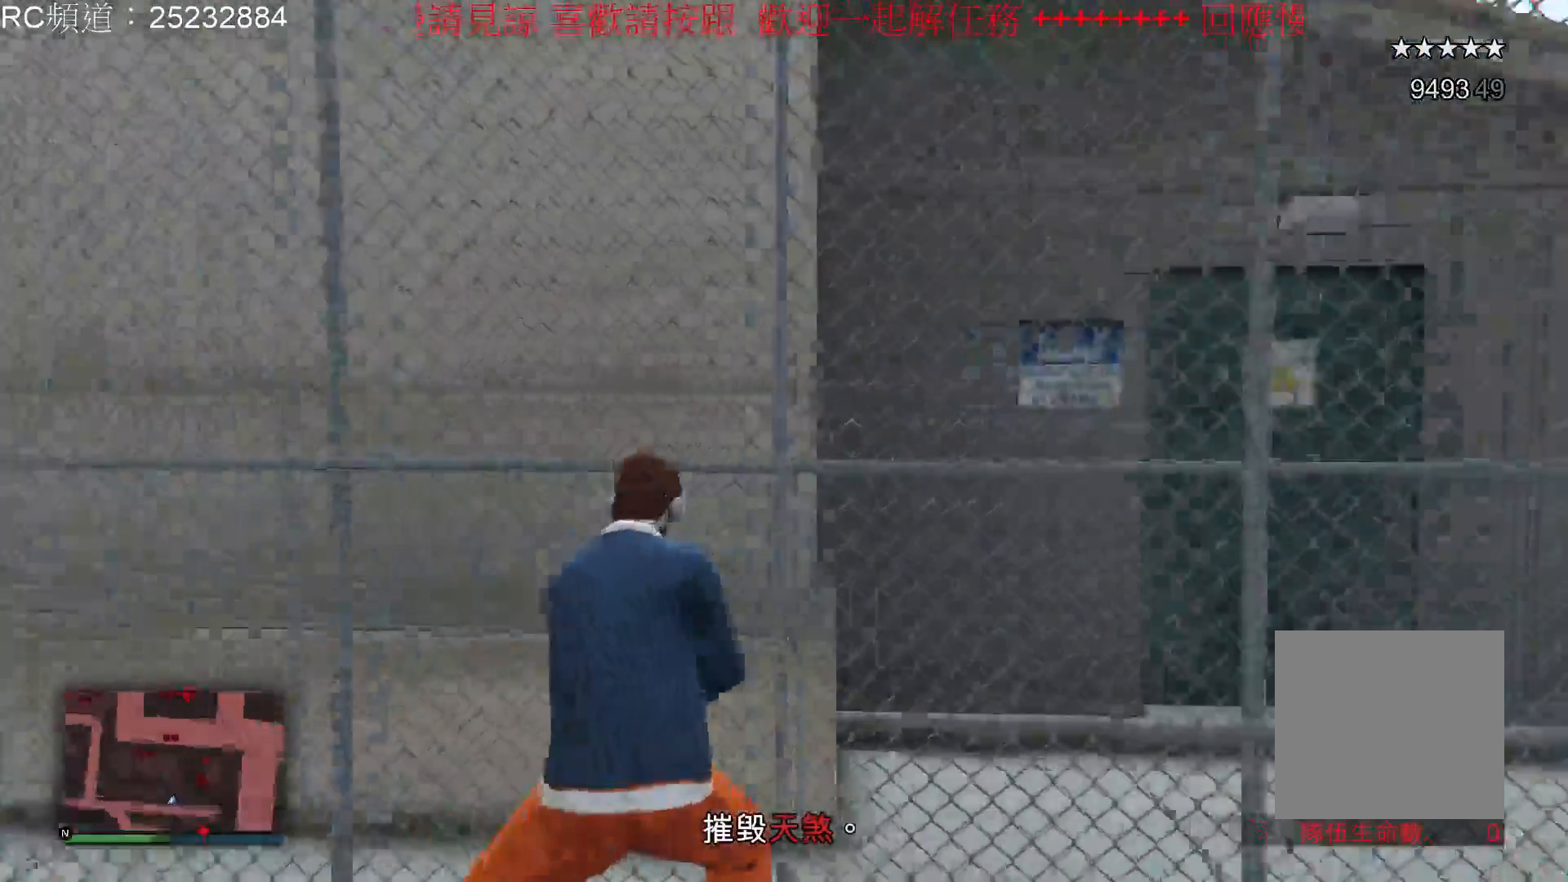
{"buttons": [], "left_stick": "up-right", "right_stick": "center", "events": [[200, "left_stick", "up-right"], [433, "right_stick", "center"]]}